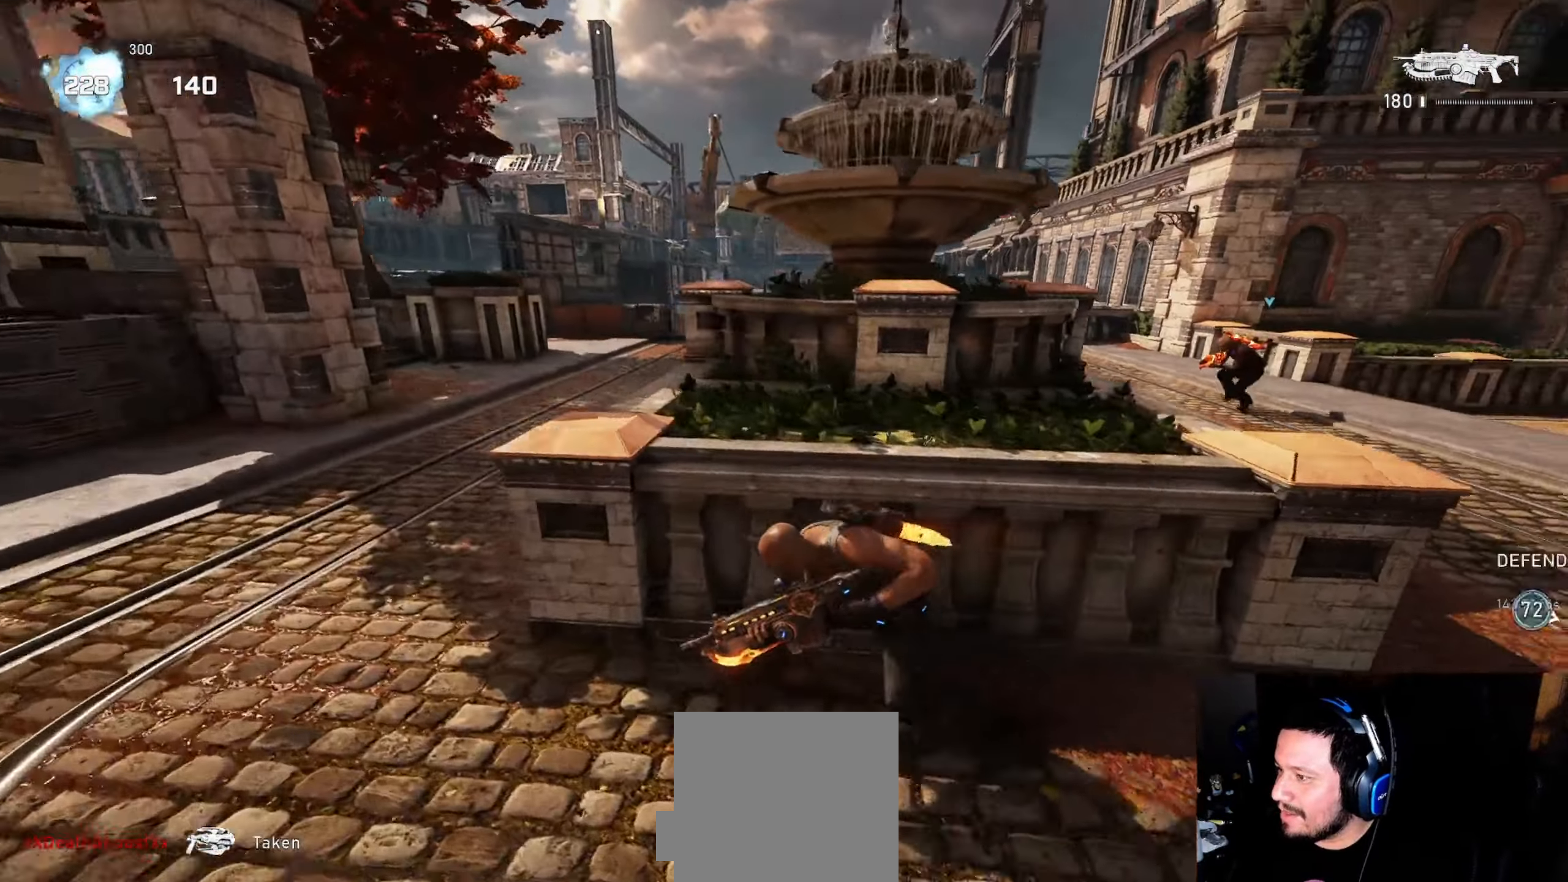
Gameplay with a controller (Xbox layout); each line is a JSON object with the inputs held at the frame after it. "events" lists button and stick changes between this image and that frame as [ms after this image, input, new state], when the widget could be followed in between.
{"buttons": ["L1"], "left_stick": "up-left", "right_stick": "center", "events": [[34, "right_stick", "center"], [250, "left_stick", "up-left"], [267, "L1", "up"], [484, "L1", "down"]]}
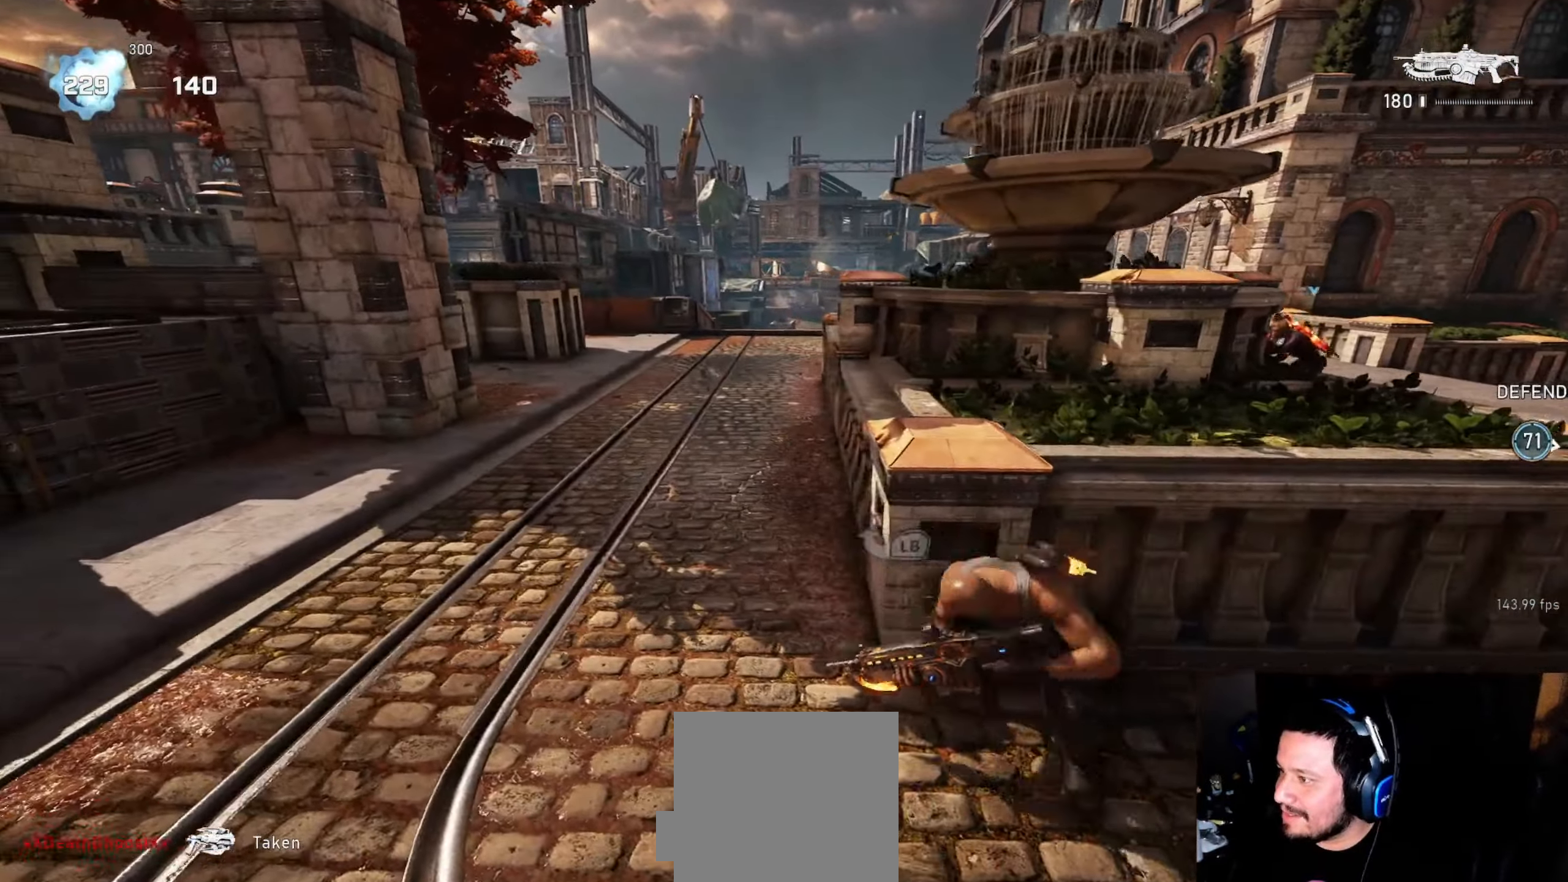
{"buttons": [], "left_stick": "up-left", "right_stick": "center", "events": [[67, "L1", "up"]]}
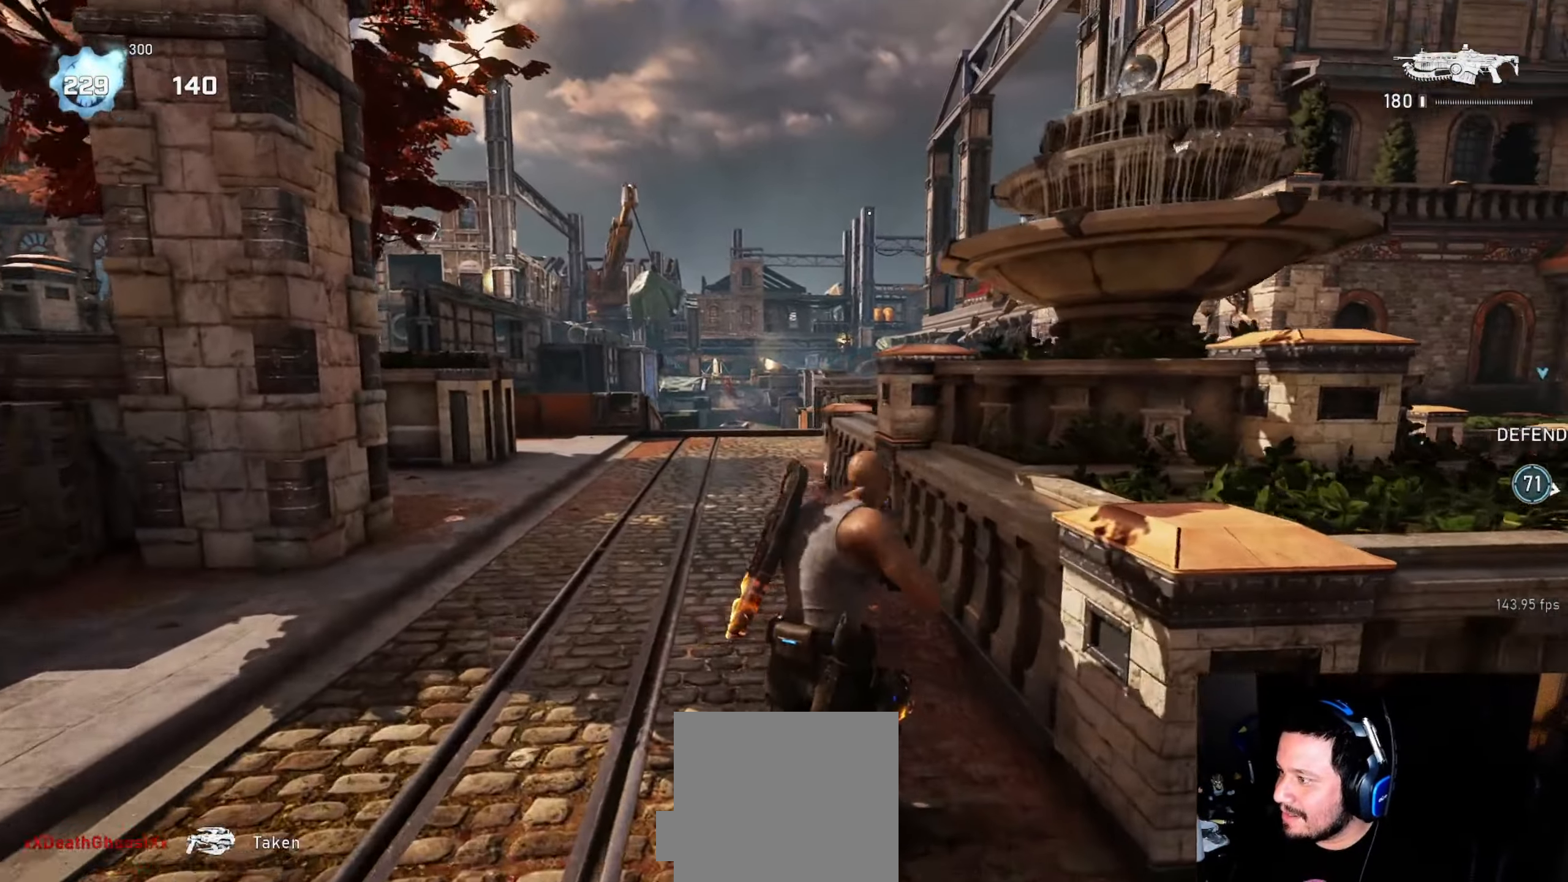
{"buttons": [], "left_stick": "left", "right_stick": "center", "events": [[450, "left_stick", "left"]]}
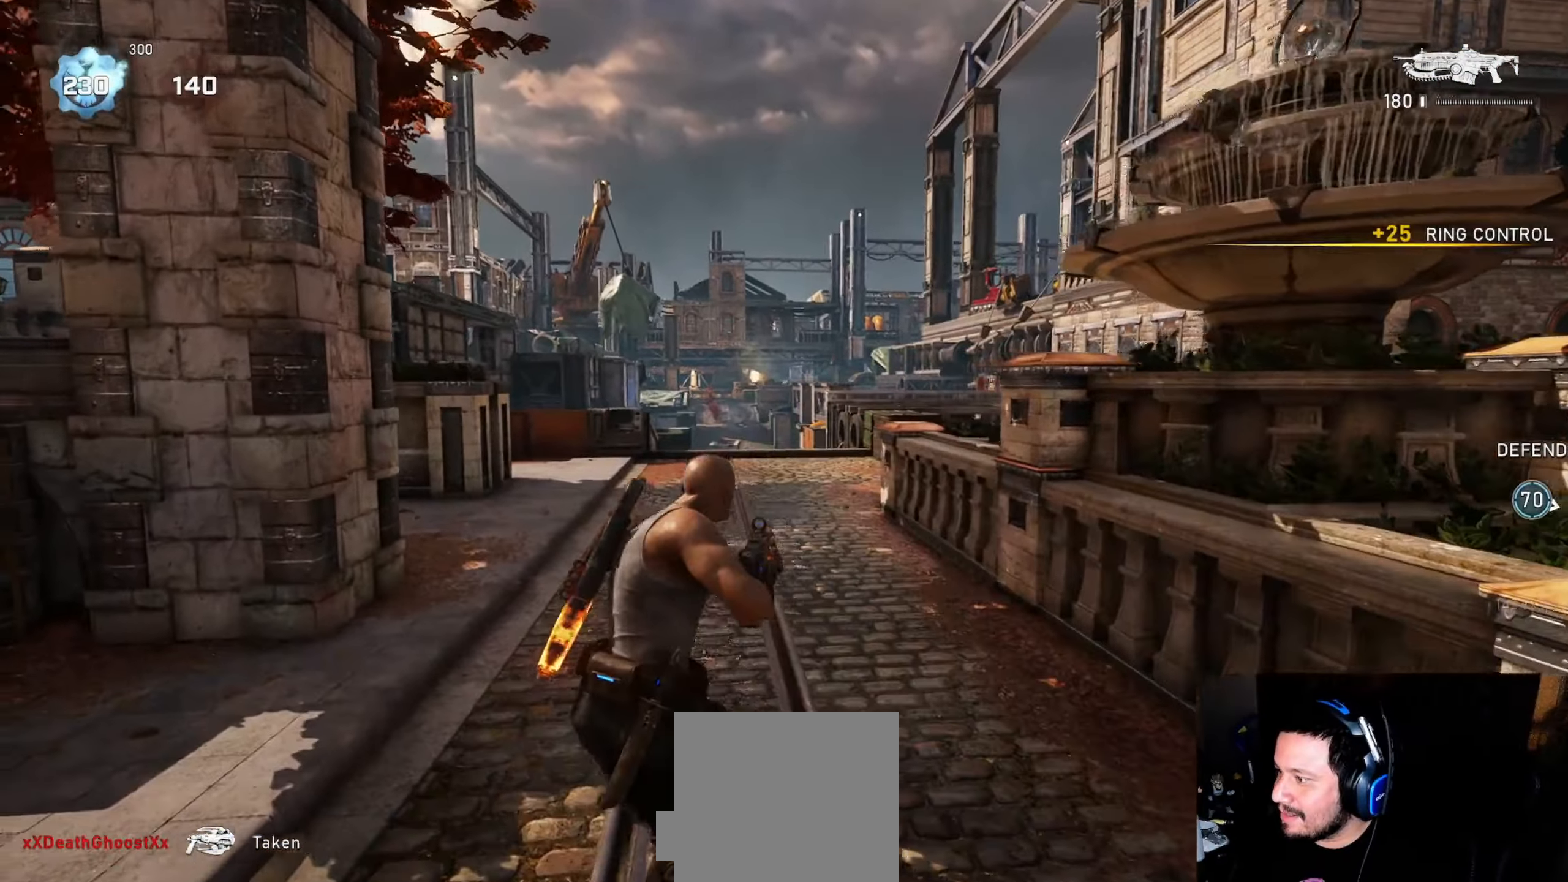
{"buttons": [], "left_stick": "left", "right_stick": "center", "events": []}
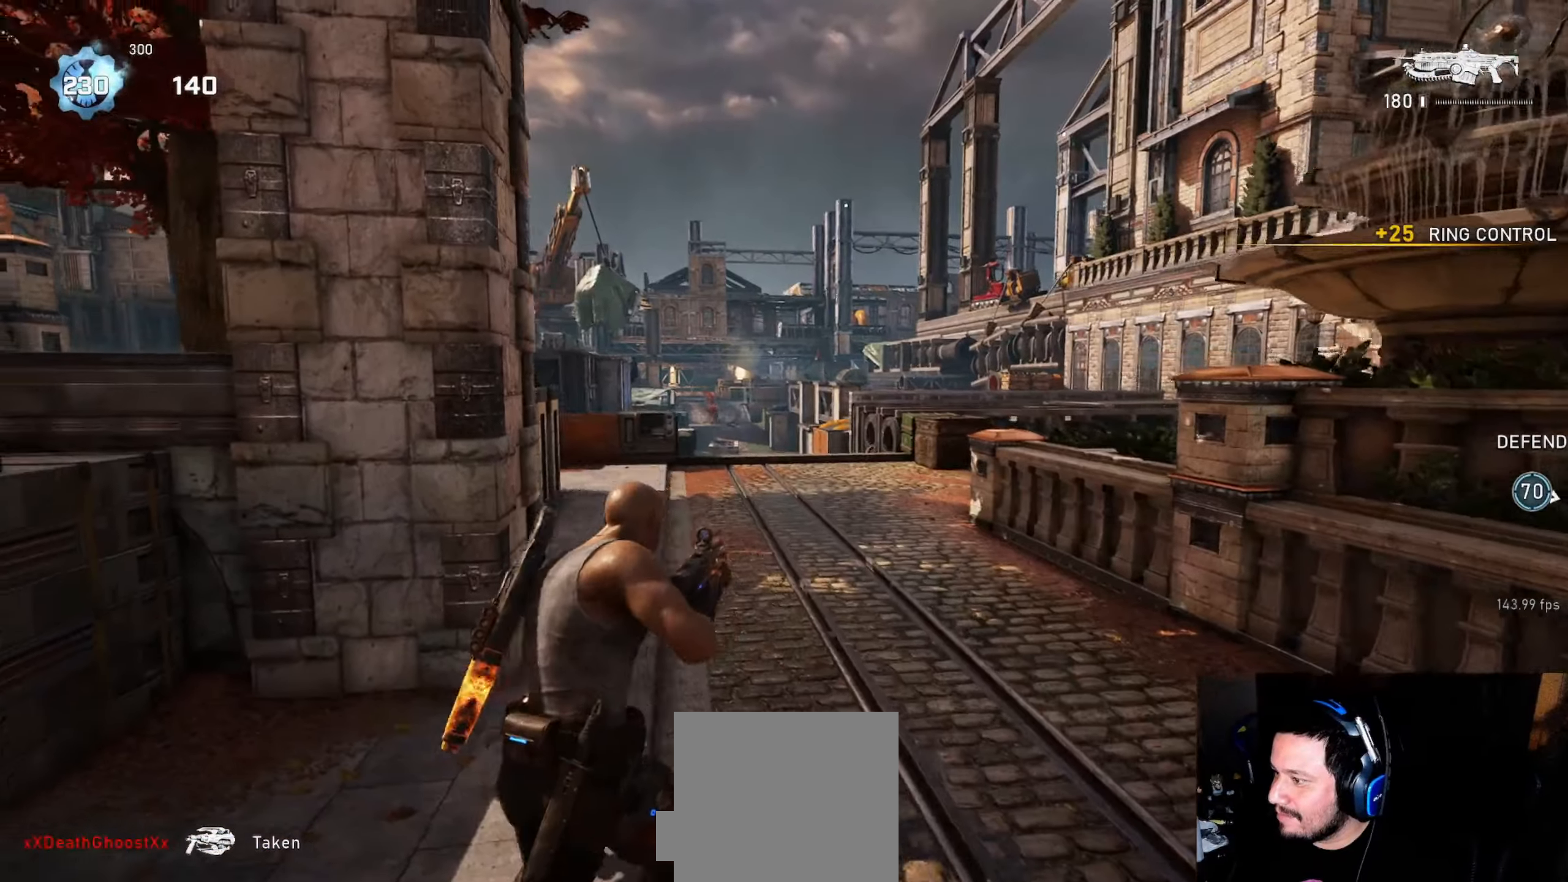
{"buttons": ["L2", "L3"], "left_stick": "center", "right_stick": "center", "events": [[34, "left_stick", "up-left"], [200, "L2", "down"], [250, "L3", "down"], [284, "right_stick", "up"], [334, "left_stick", "up"], [434, "right_stick", "center"], [484, "left_stick", "center"]]}
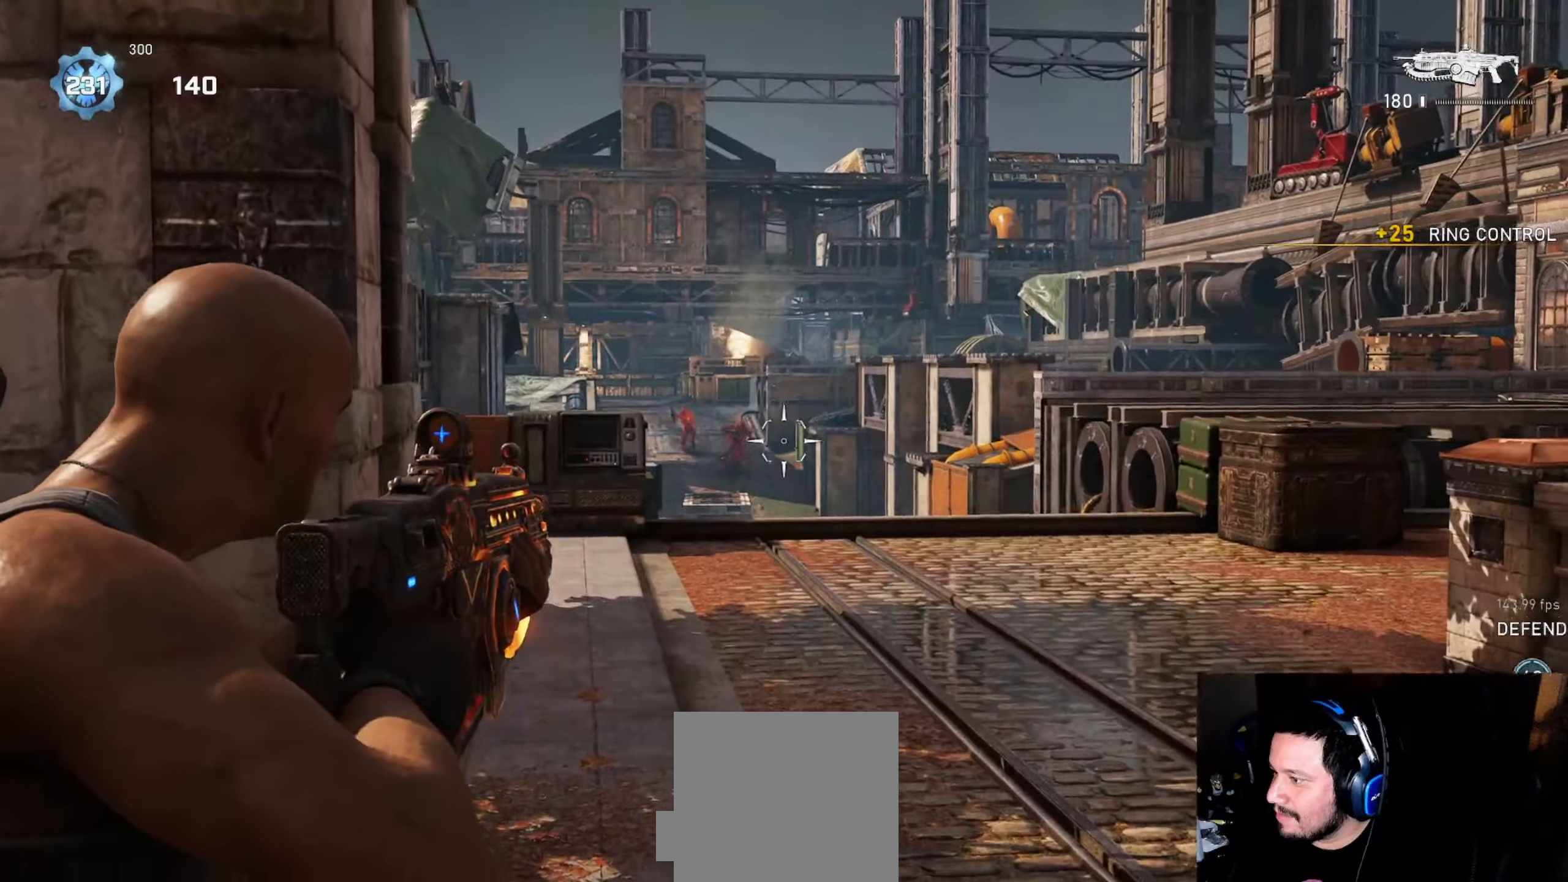
{"buttons": ["L2", "R2"], "left_stick": "right", "right_stick": "down", "events": [[34, "left_stick", "left"], [67, "L3", "up"], [100, "left_stick", "center"], [117, "L3", "down"], [200, "left_stick", "right"], [300, "L3", "up"], [350, "L3", "down"], [383, "right_stick", "down"], [400, "L3", "up"], [450, "R2", "down"]]}
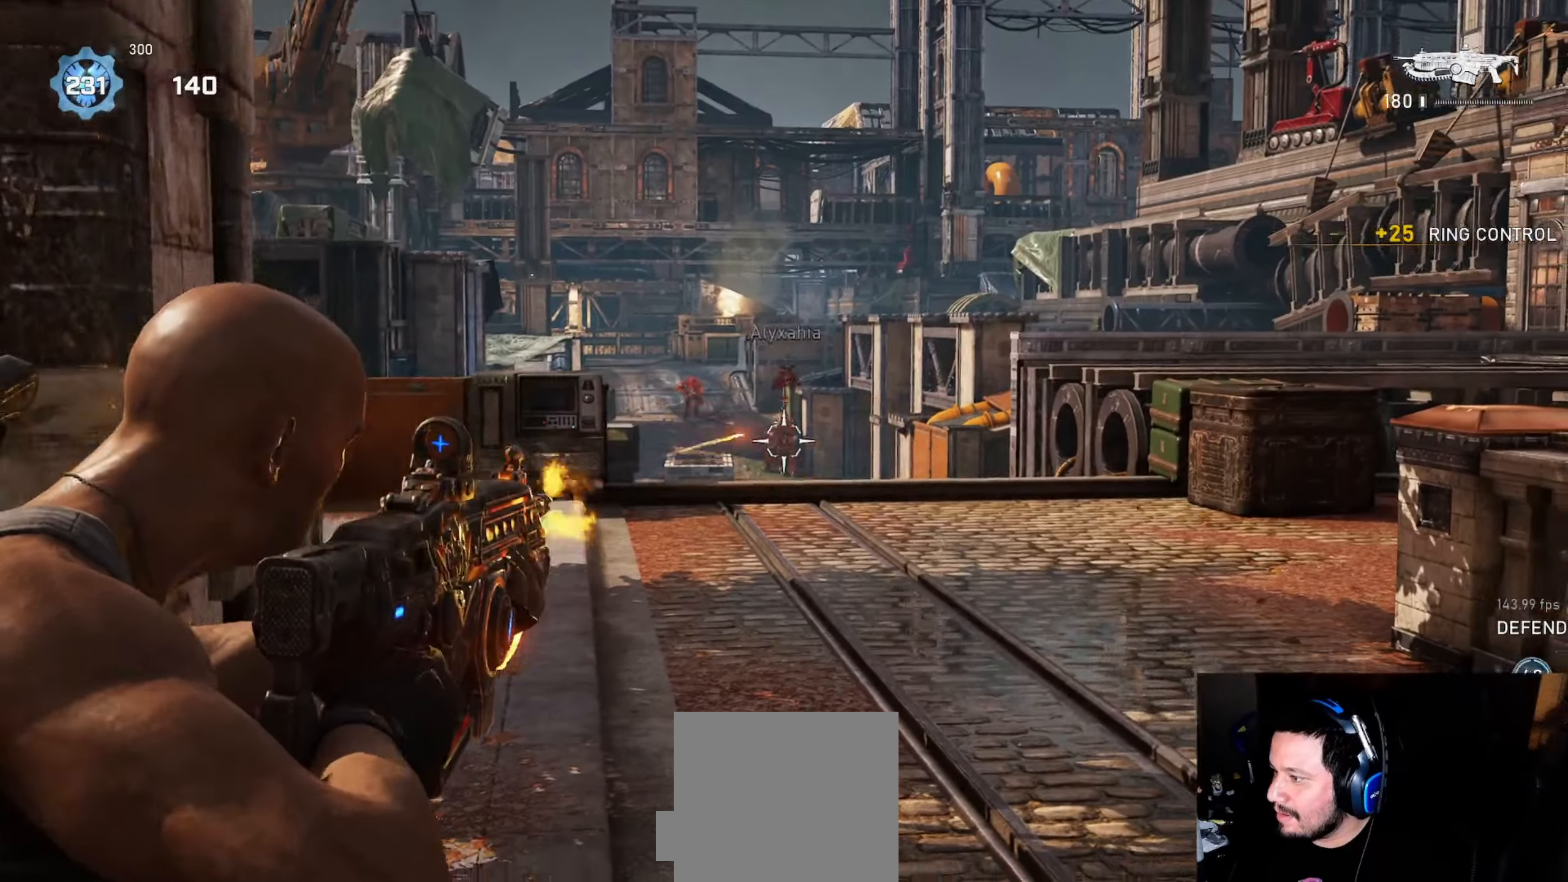
{"buttons": ["L2", "R2", "L3"], "left_stick": "center", "right_stick": "center", "events": [[50, "right_stick", "center"], [100, "L3", "down"], [116, "left_stick", "center"], [166, "L3", "up"], [166, "left_stick", "up-right"], [216, "left_stick", "center"], [233, "L3", "down"], [283, "L3", "up"], [316, "right_stick", "right"], [416, "right_stick", "center"], [450, "L3", "down"]]}
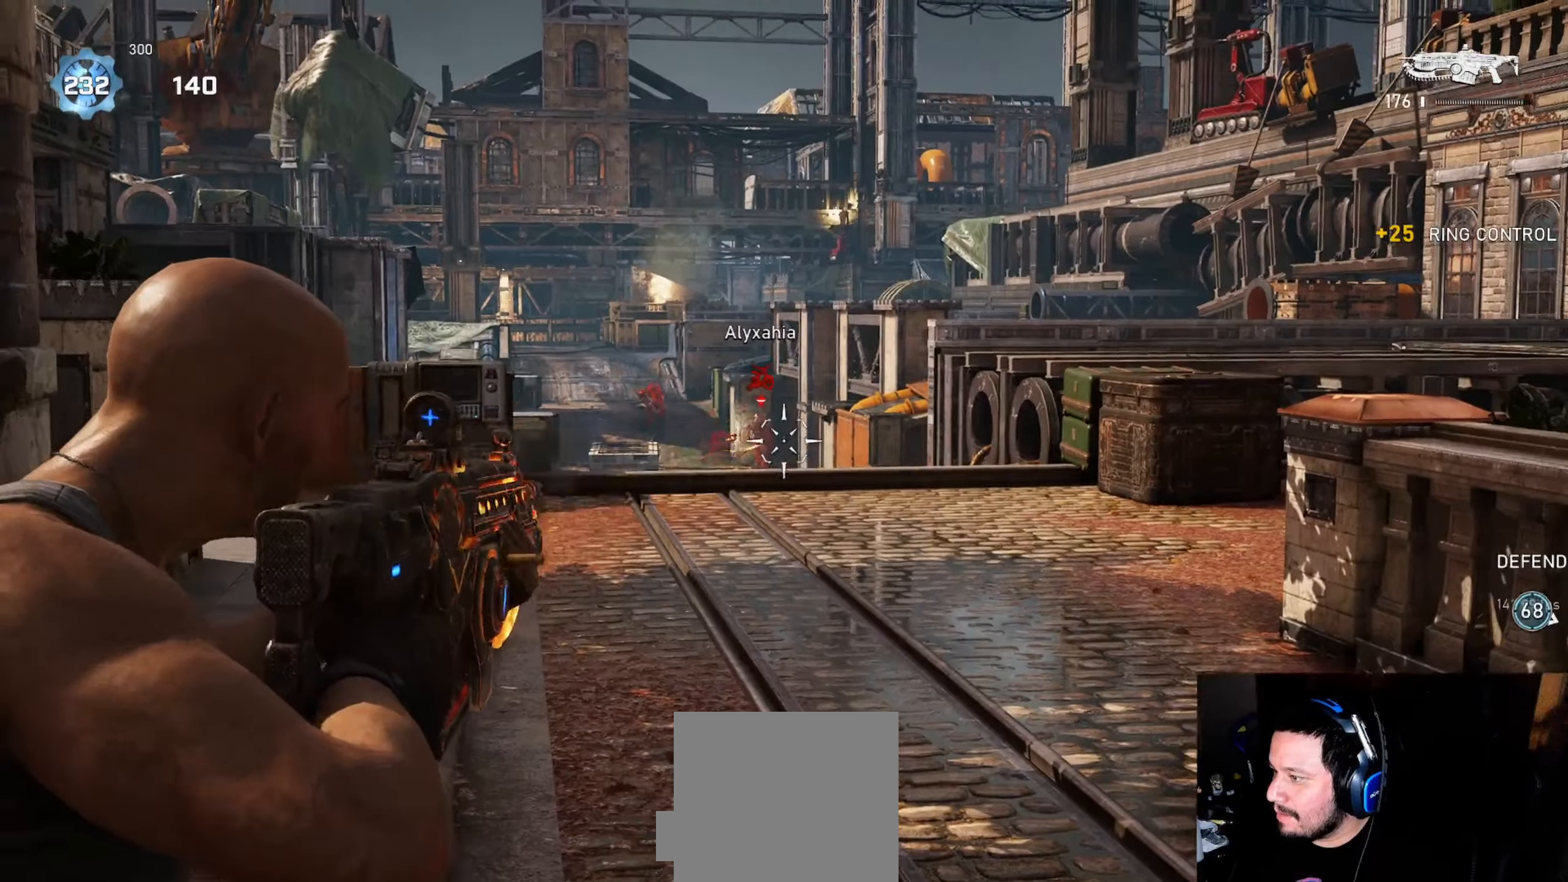
{"buttons": ["L2"], "left_stick": "left", "right_stick": "center", "events": [[33, "L3", "up"], [83, "L3", "down"], [133, "right_stick", "down"], [150, "L3", "up"], [200, "L3", "down"], [233, "right_stick", "center"], [283, "L3", "up"], [333, "L3", "down"], [383, "right_stick", "down-right"], [400, "L3", "up"], [416, "left_stick", "left"], [450, "R2", "up"], [483, "right_stick", "center"]]}
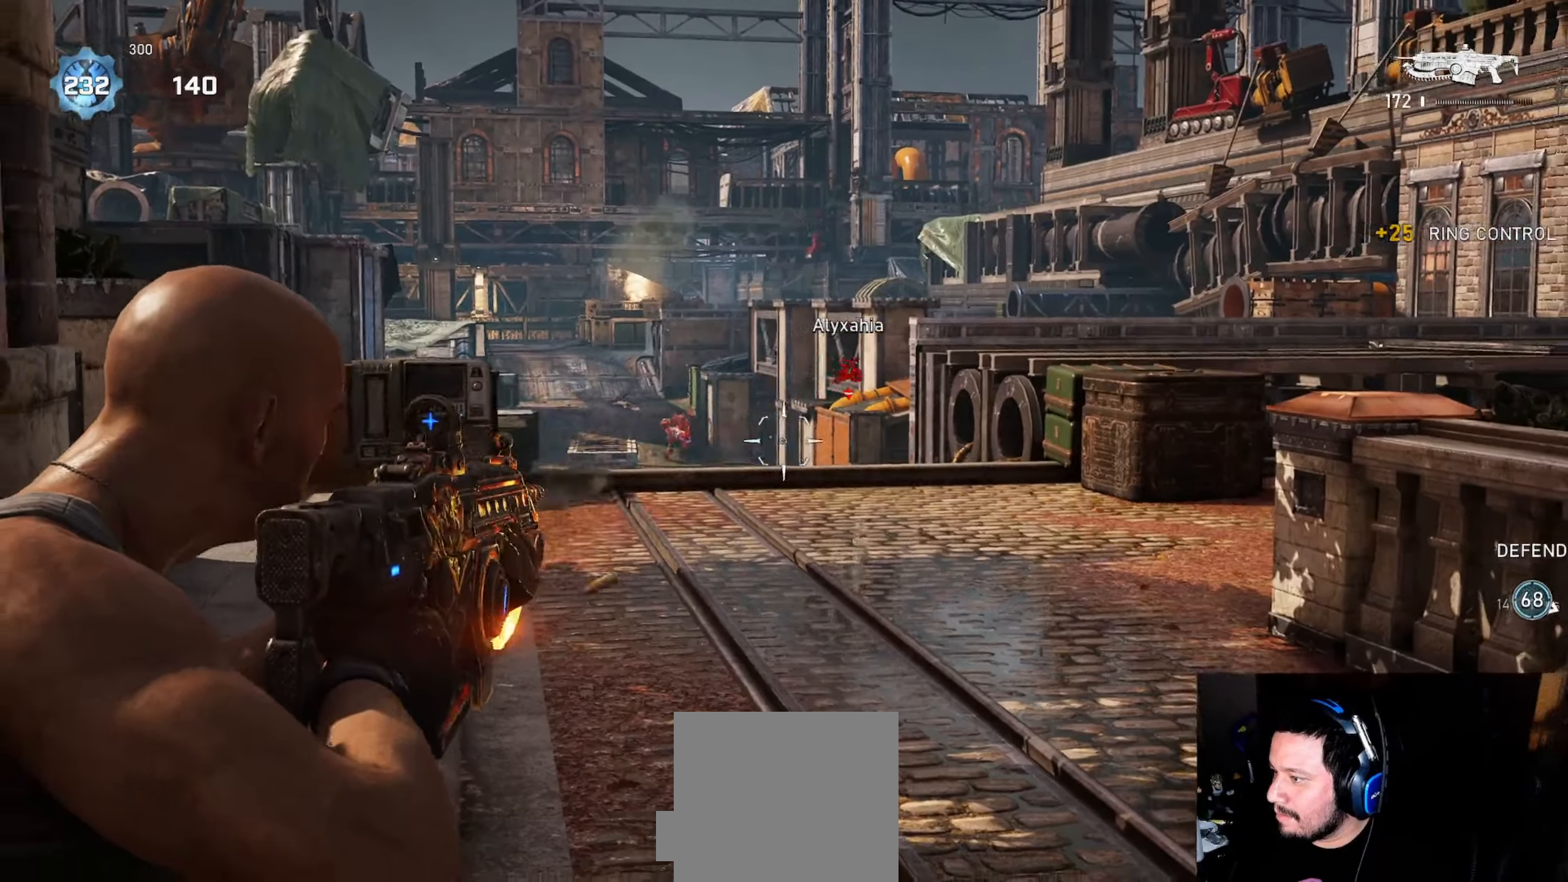
{"buttons": ["A"], "left_stick": "center", "right_stick": "center", "events": [[16, "L2", "up"], [66, "R1", "down"], [66, "left_stick", "up-left"], [133, "R1", "up"], [150, "L1", "down"], [216, "A", "down"], [216, "L1", "up"], [266, "left_stick", "center"]]}
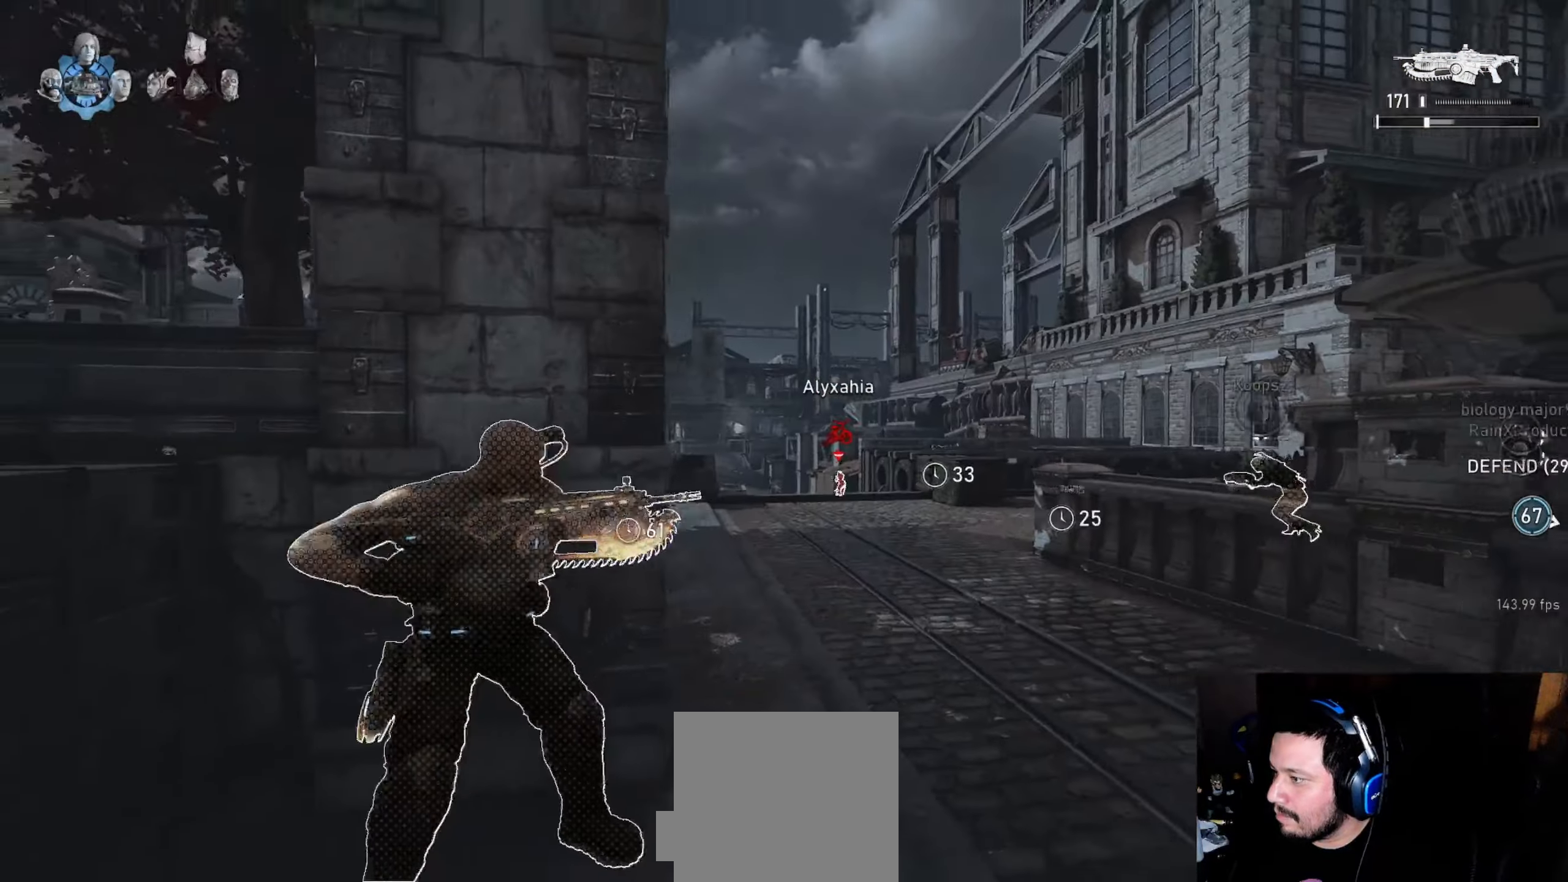
{"buttons": ["A"], "left_stick": "center", "right_stick": "center", "events": [[400, "R1", "down"], [483, "R1", "up"]]}
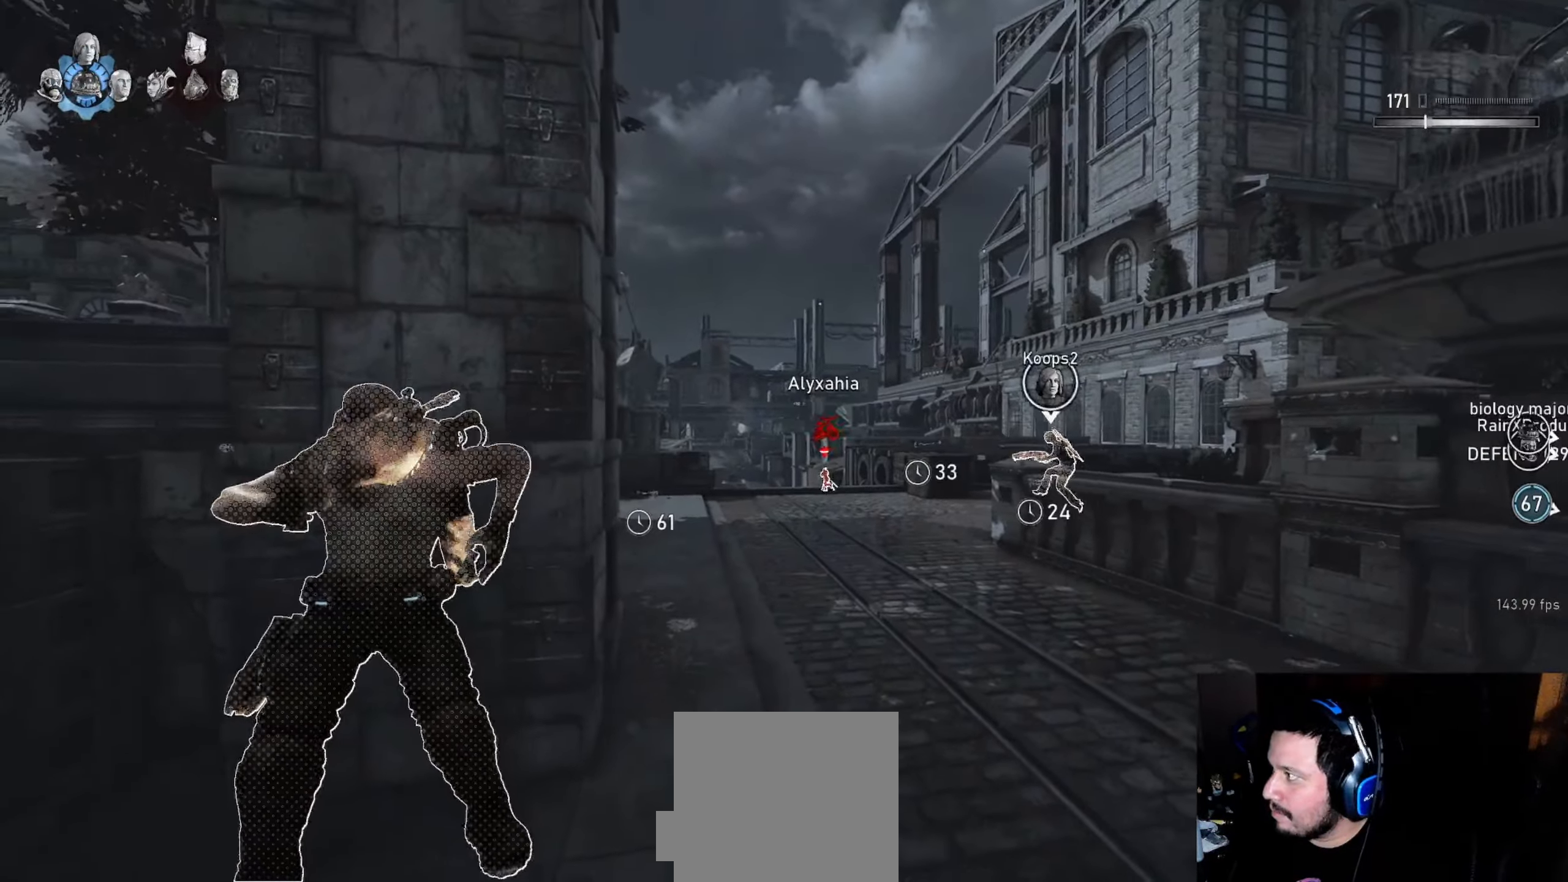
{"buttons": [], "left_stick": "up", "right_stick": "center", "events": [[233, "A", "up"], [300, "left_stick", "up"], [350, "L1", "down"], [400, "right_stick", "down"], [416, "L1", "up"], [450, "right_stick", "center"]]}
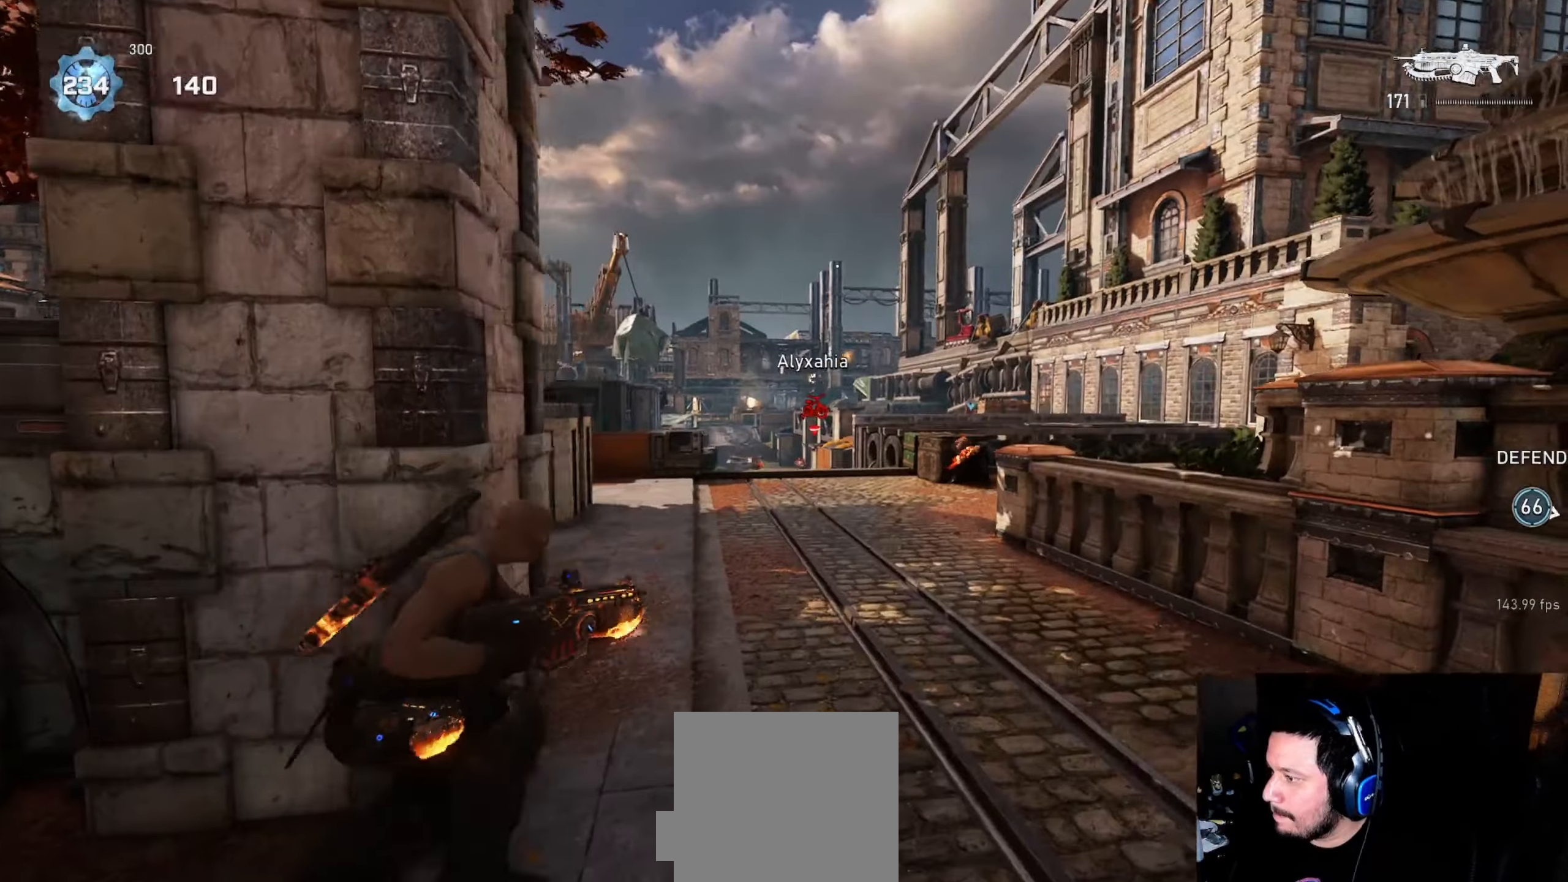
{"buttons": ["L2", "R2"], "left_stick": "up-right", "right_stick": "right", "events": [[50, "L2", "down"], [83, "L3", "down"], [133, "left_stick", "up-right"], [233, "right_stick", "down-right"], [250, "L3", "up"], [283, "right_stick", "down"], [300, "L3", "down"], [433, "right_stick", "center"], [466, "R2", "down"], [483, "L3", "up"], [483, "right_stick", "right"]]}
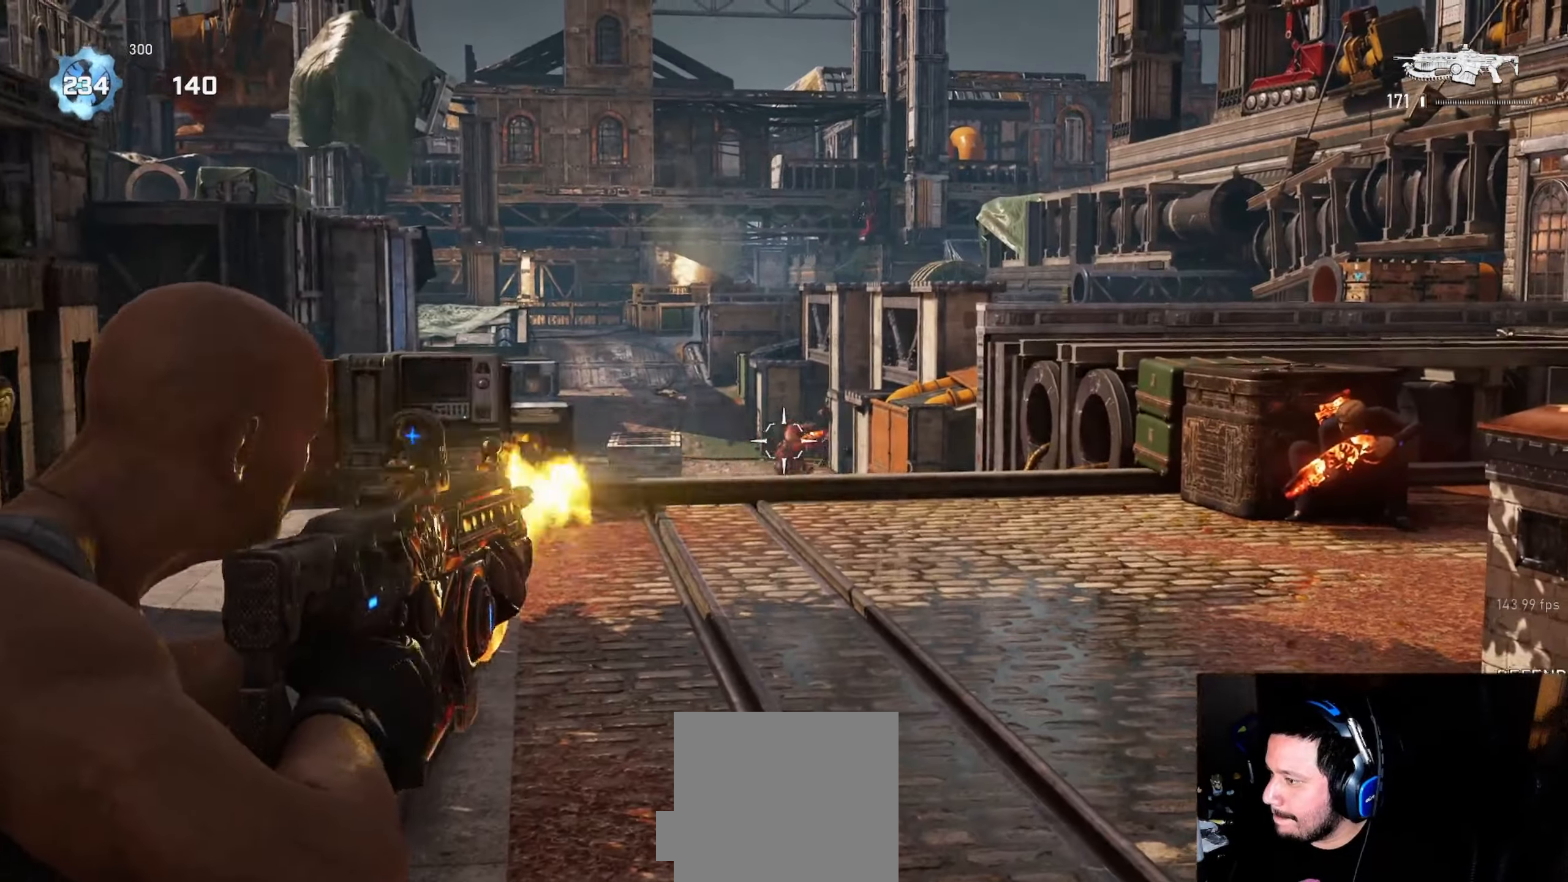
{"buttons": ["L2"], "left_stick": "right", "right_stick": "center", "events": [[33, "L3", "down"], [83, "L3", "up"], [83, "right_stick", "center"], [133, "right_stick", "right"], [216, "left_stick", "up"], [216, "right_stick", "center"], [266, "L3", "down"], [333, "L3", "up"], [366, "left_stick", "right"], [366, "right_stick", "right"], [466, "R2", "up"], [483, "right_stick", "center"]]}
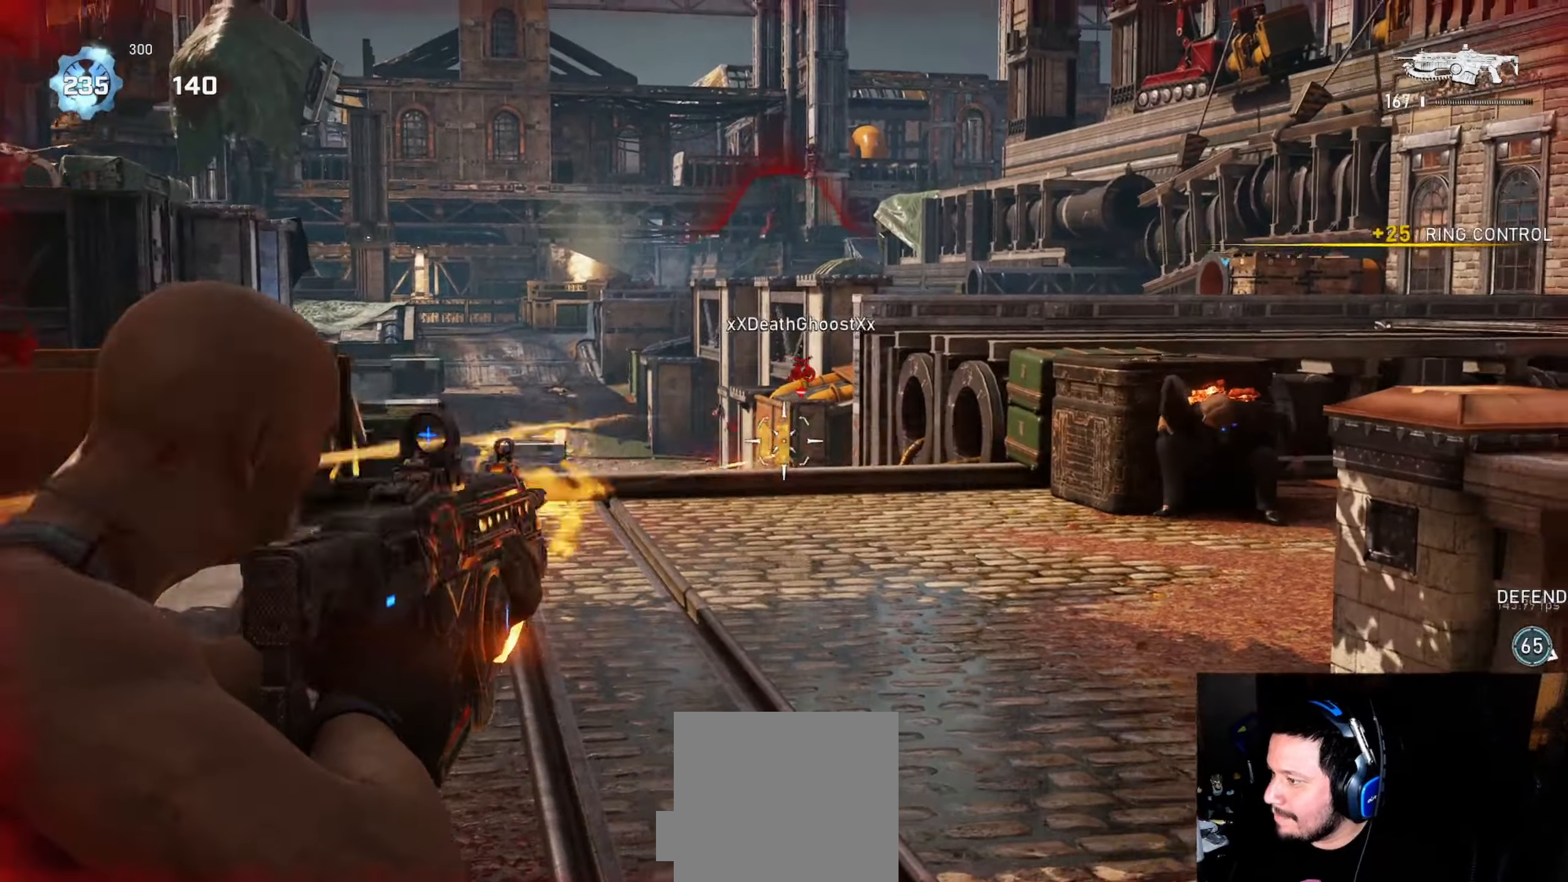
{"buttons": [], "left_stick": "up-right", "right_stick": "right", "events": [[16, "L2", "up"], [33, "left_stick", "down"], [33, "right_stick", "down-left"], [83, "R1", "down"], [116, "left_stick", "down-right"], [133, "right_stick", "center"], [166, "R1", "up"], [183, "right_stick", "down-right"], [366, "left_stick", "up-right"], [400, "L1", "down"], [400, "right_stick", "right"], [450, "L1", "up"]]}
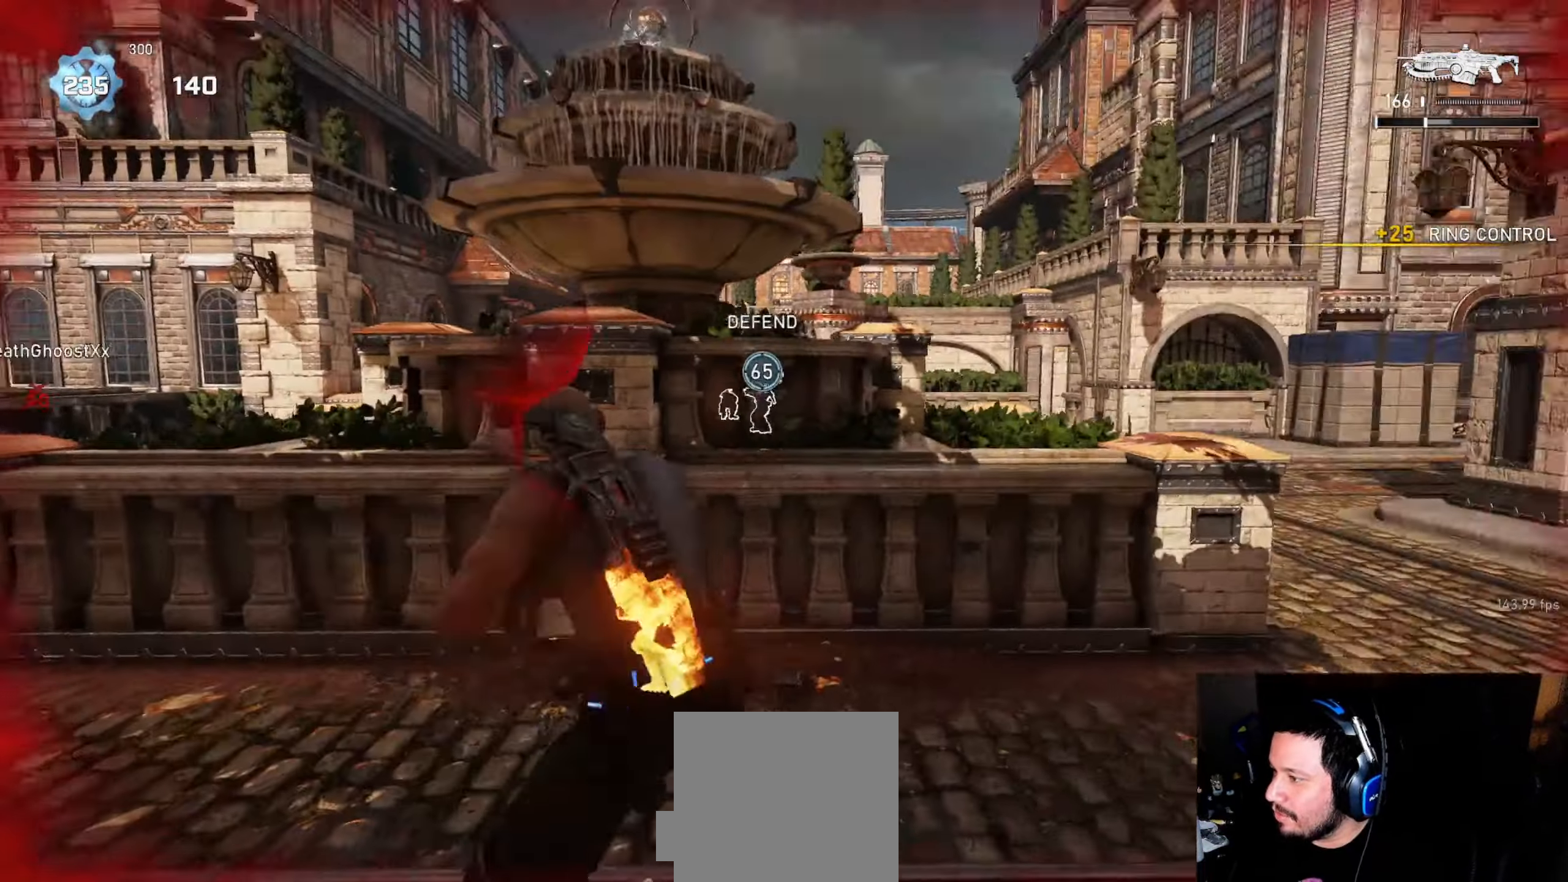
{"buttons": ["R1"], "left_stick": "up-right", "right_stick": "down", "events": [[50, "right_stick", "center"], [116, "left_stick", "down-right"], [200, "right_stick", "down"], [233, "left_stick", "up-right"], [250, "L1", "down"], [300, "L1", "up"], [316, "right_stick", "center"], [416, "right_stick", "down"], [433, "R1", "down"]]}
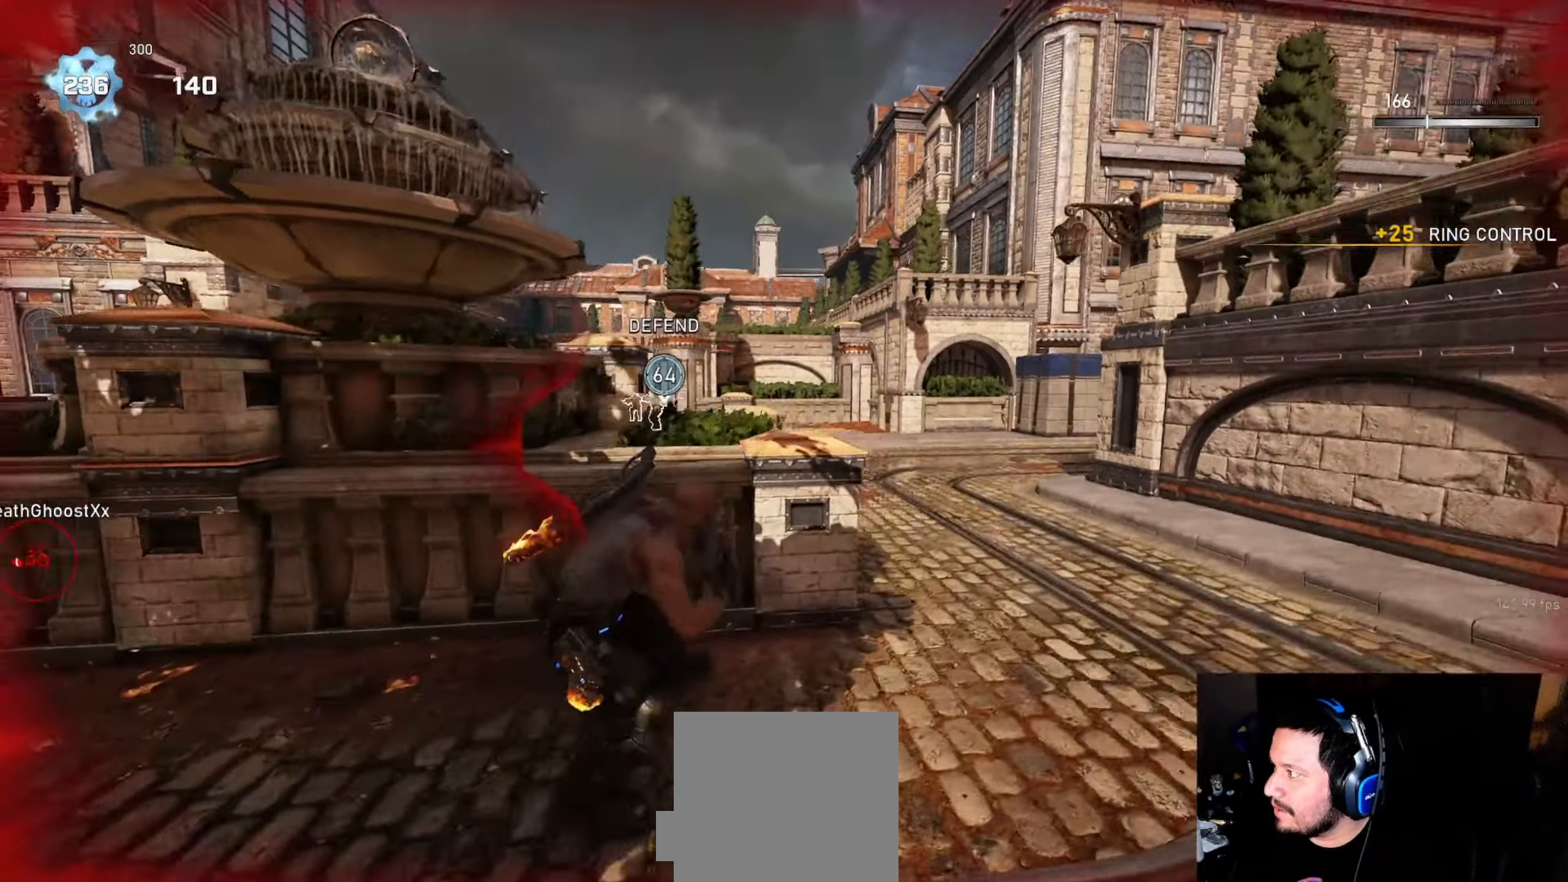
{"buttons": ["A", "L1"], "left_stick": "up", "right_stick": "center", "events": [[16, "R1", "up"], [33, "L1", "down"], [100, "right_stick", "center"], [166, "left_stick", "up"], [217, "A", "down"], [283, "A", "up"], [283, "right_stick", "down-left"], [350, "A", "down"], [433, "right_stick", "center"]]}
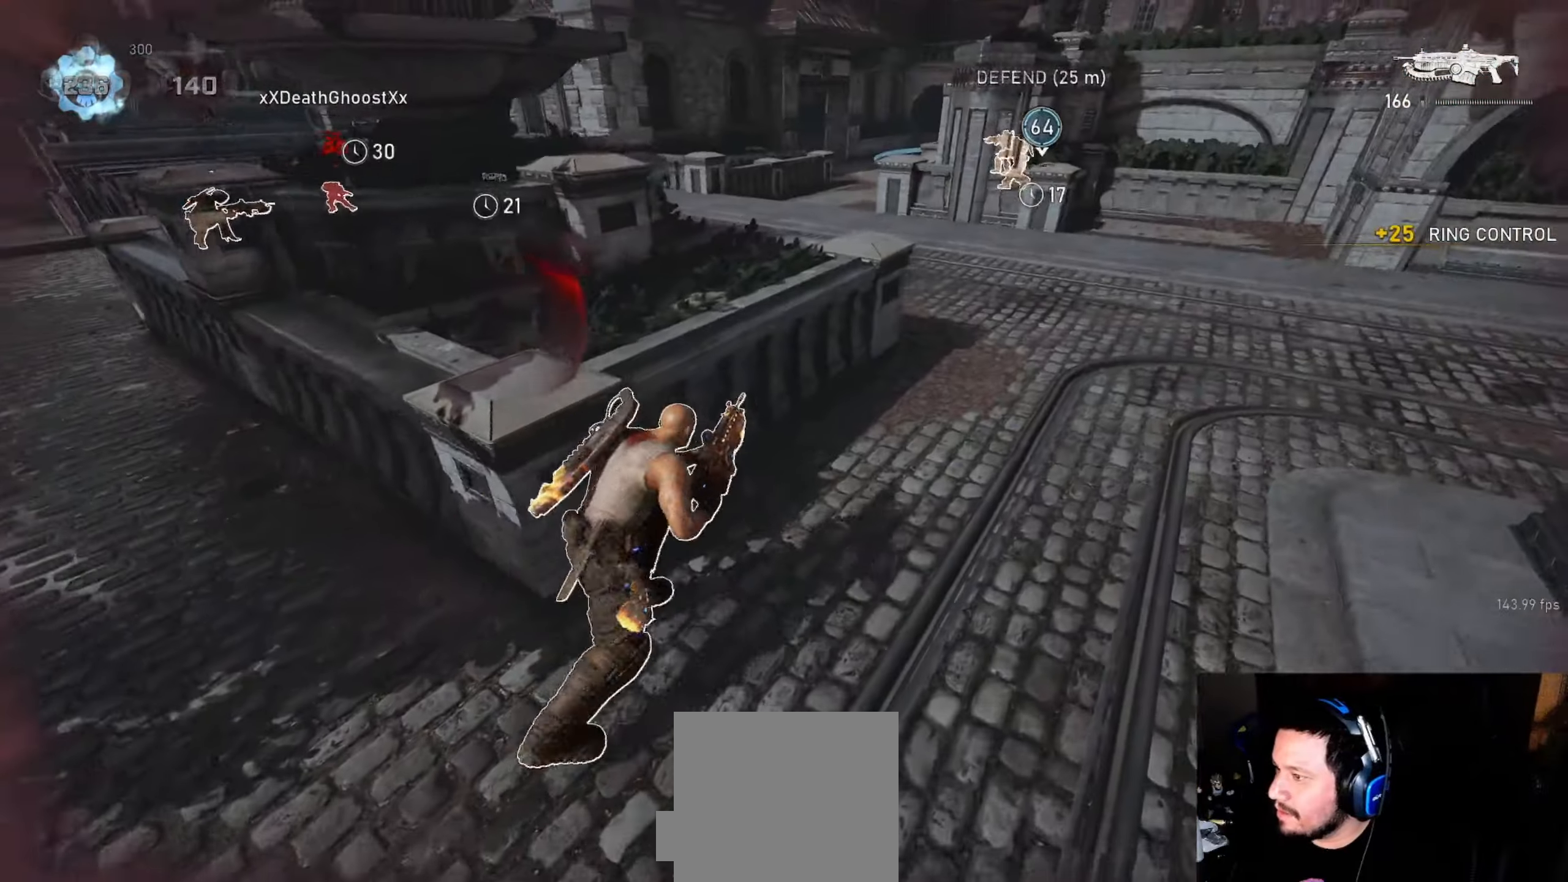
{"buttons": ["A", "L1", "R1"], "left_stick": "center", "right_stick": "center", "events": [[183, "left_stick", "up-right"], [300, "left_stick", "center"], [417, "R1", "down"]]}
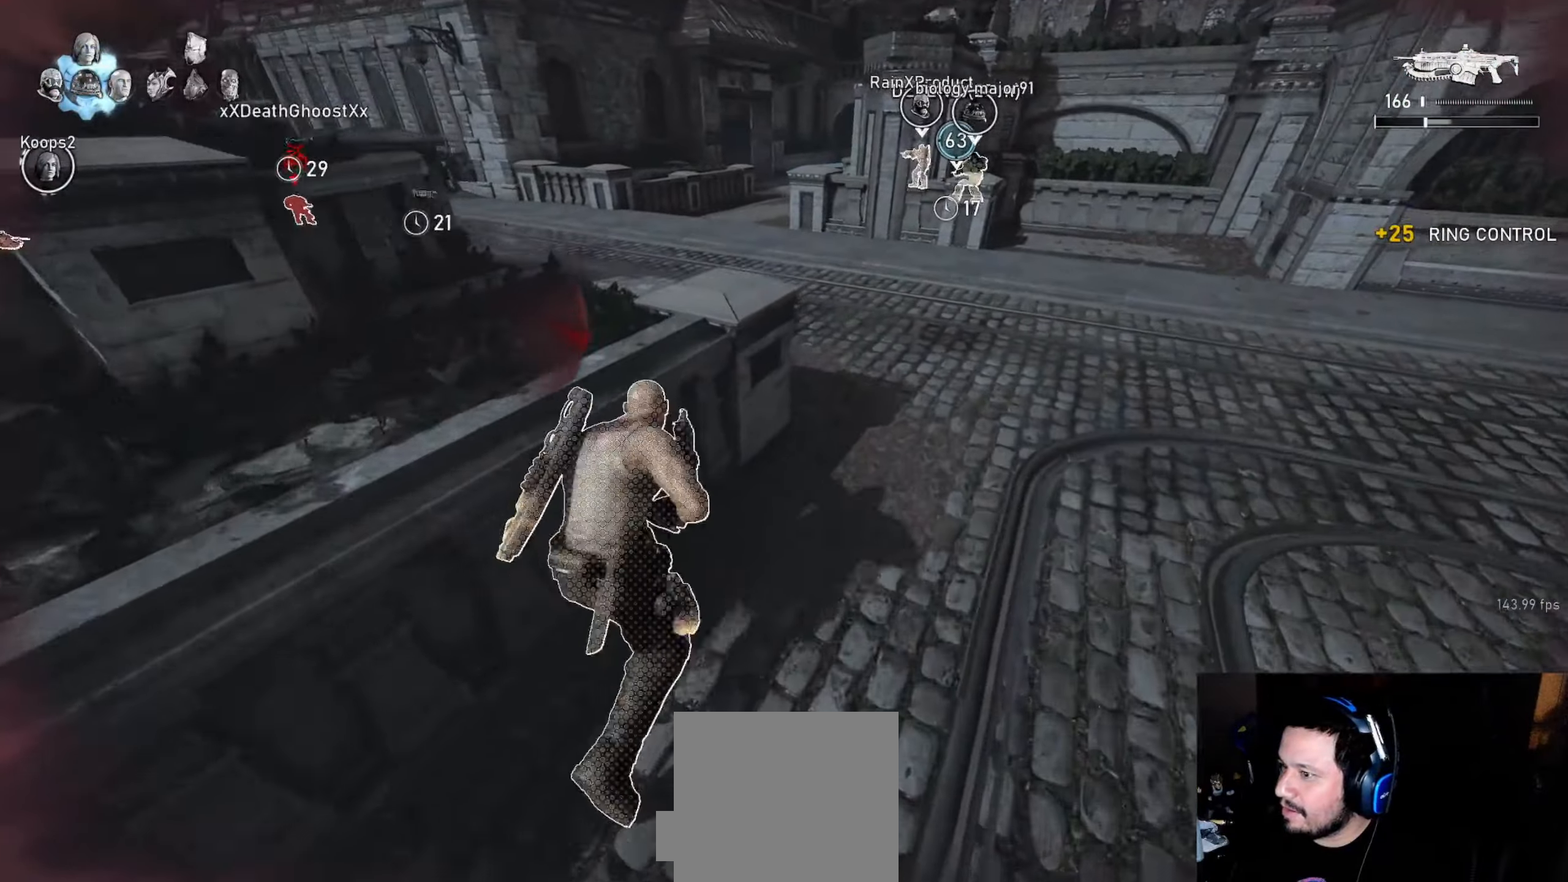
{"buttons": ["A", "L1"], "left_stick": "center", "right_stick": "center", "events": [[33, "R1", "up"]]}
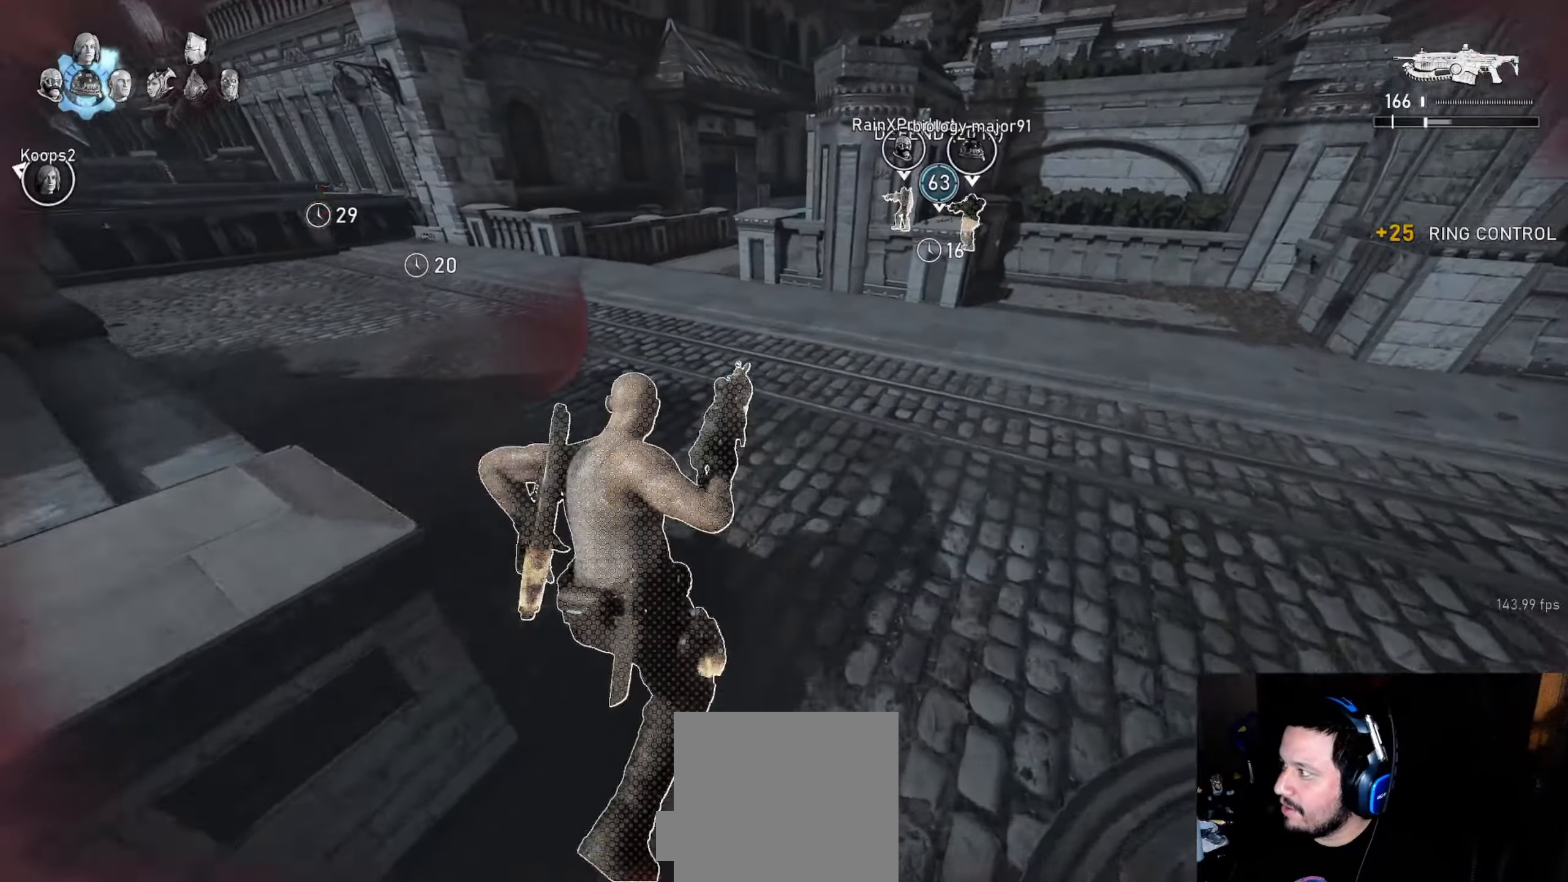
{"buttons": ["A", "L1"], "left_stick": "center", "right_stick": "center", "events": [[100, "left_stick", "left"], [217, "left_stick", "center"], [233, "R1", "down"], [317, "R1", "up"]]}
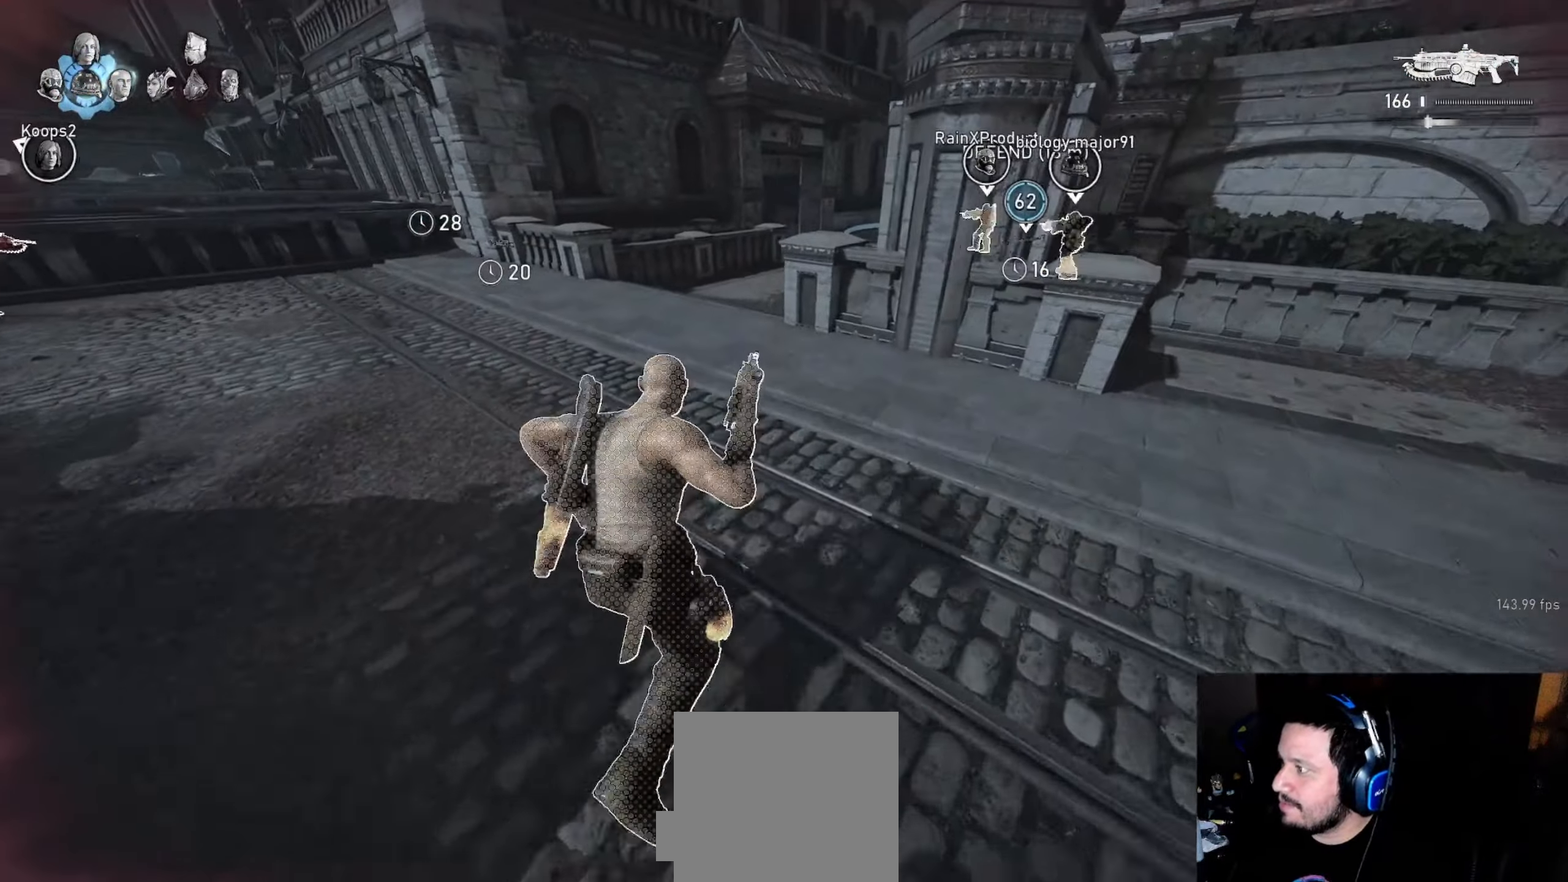
{"buttons": ["A", "L1"], "left_stick": "center", "right_stick": "center", "events": []}
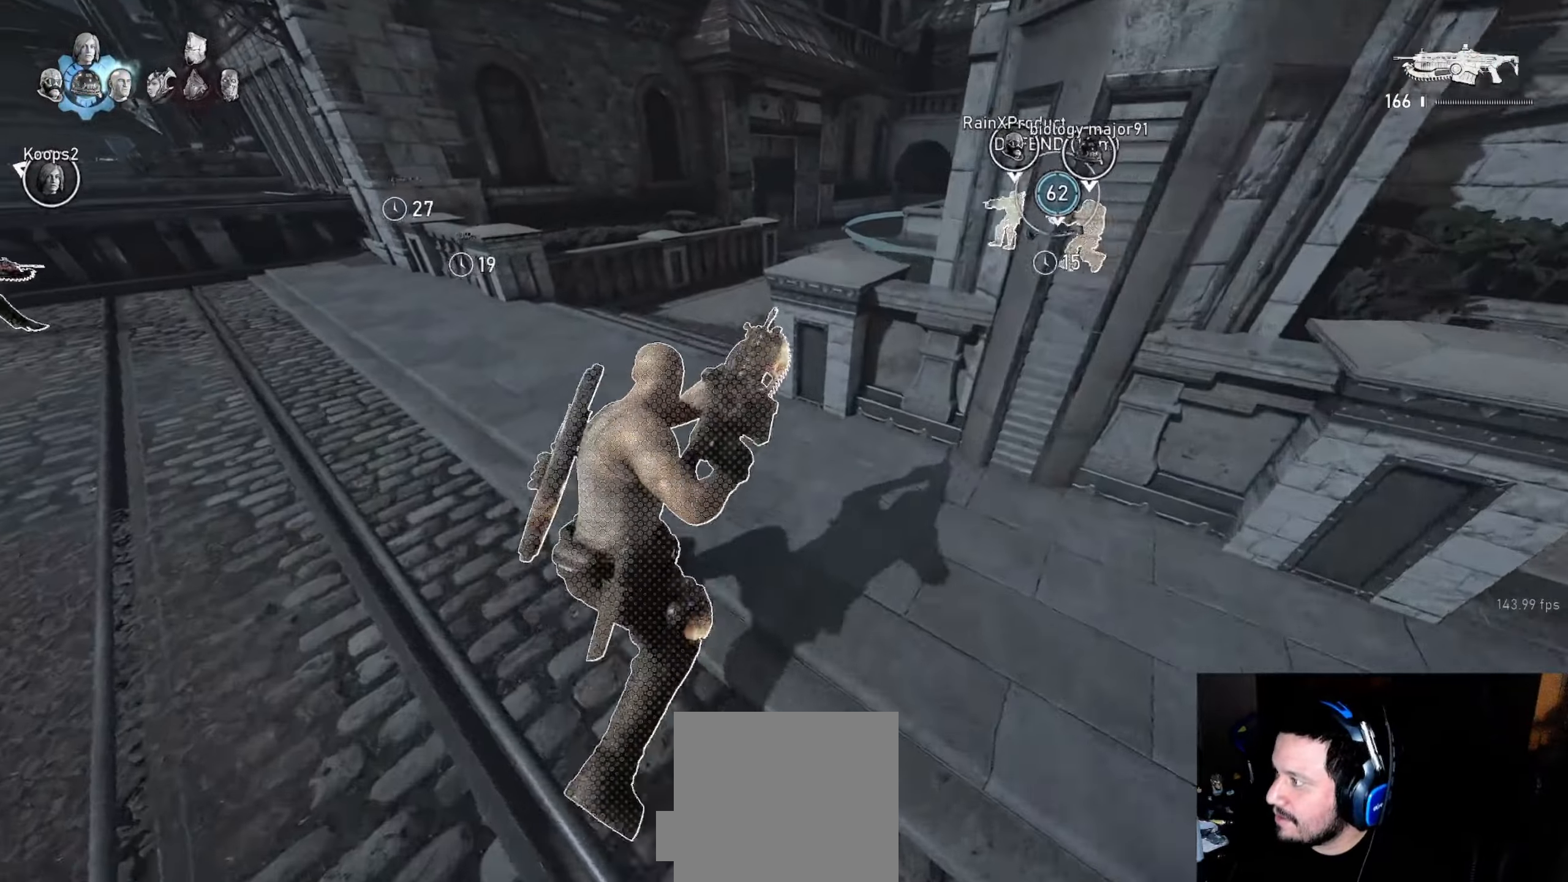
{"buttons": ["L1"], "left_stick": "center", "right_stick": "center", "events": [[117, "R1", "down"], [200, "R1", "up"], [367, "A", "up"]]}
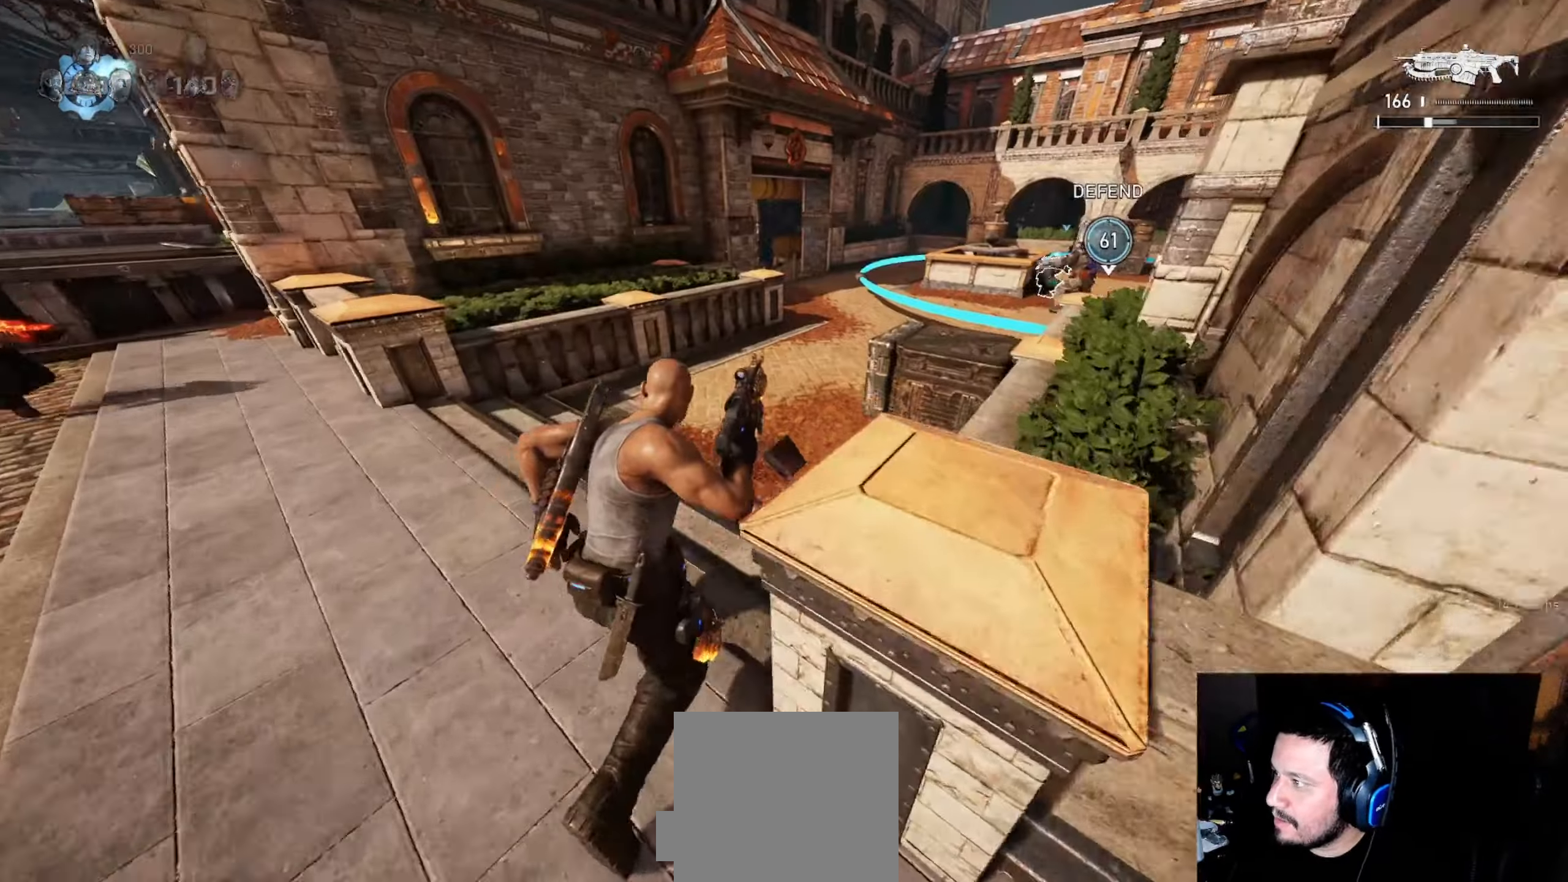
{"buttons": ["L1"], "left_stick": "center", "right_stick": "center", "events": [[217, "left_stick", "right"], [400, "R1", "down"], [400, "left_stick", "center"], [467, "R1", "up"]]}
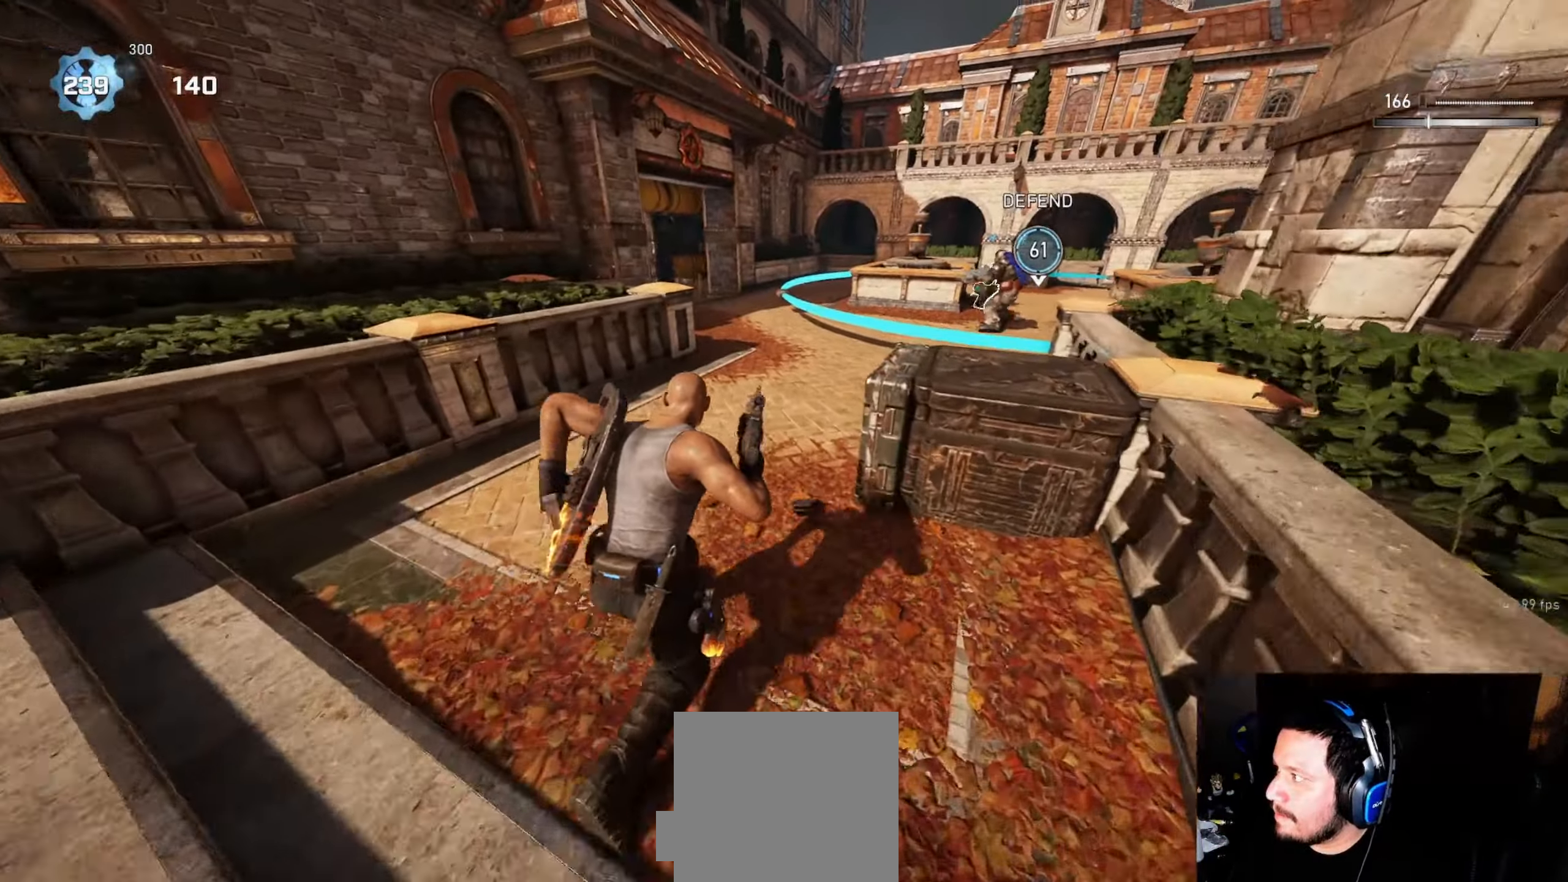
{"buttons": ["A", "L1"], "left_stick": "center", "right_stick": "center", "events": [[50, "A", "down"], [83, "left_stick", "right"], [217, "left_stick", "center"], [267, "A", "up"], [383, "A", "down"]]}
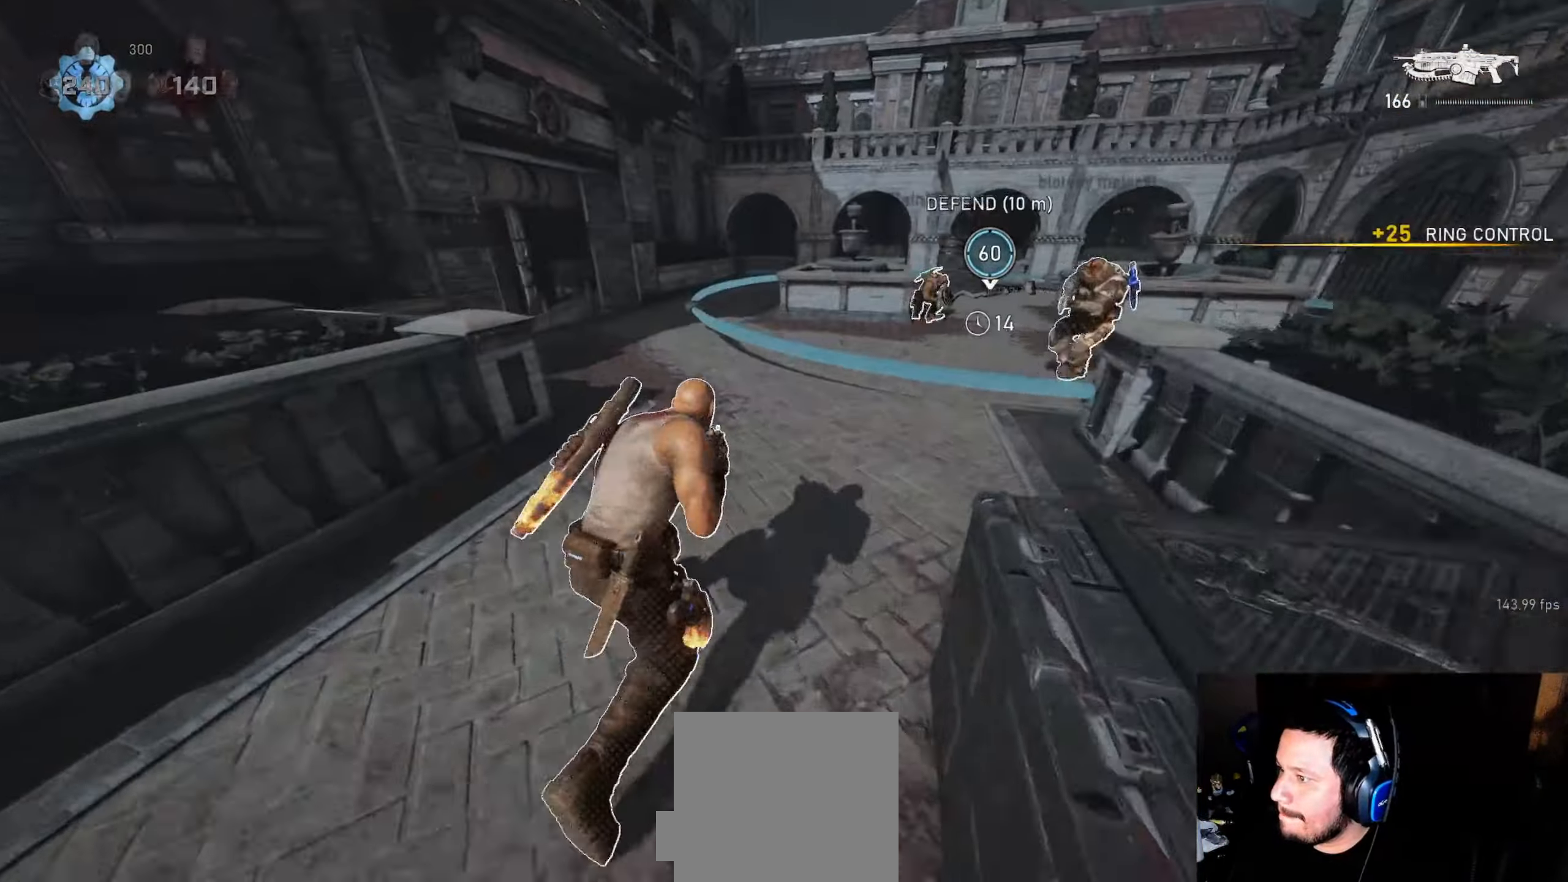
{"buttons": [], "left_stick": "up-right", "right_stick": "left", "events": [[83, "A", "up"], [183, "left_stick", "up"], [400, "L1", "up"], [400, "right_stick", "left"], [433, "left_stick", "up-right"]]}
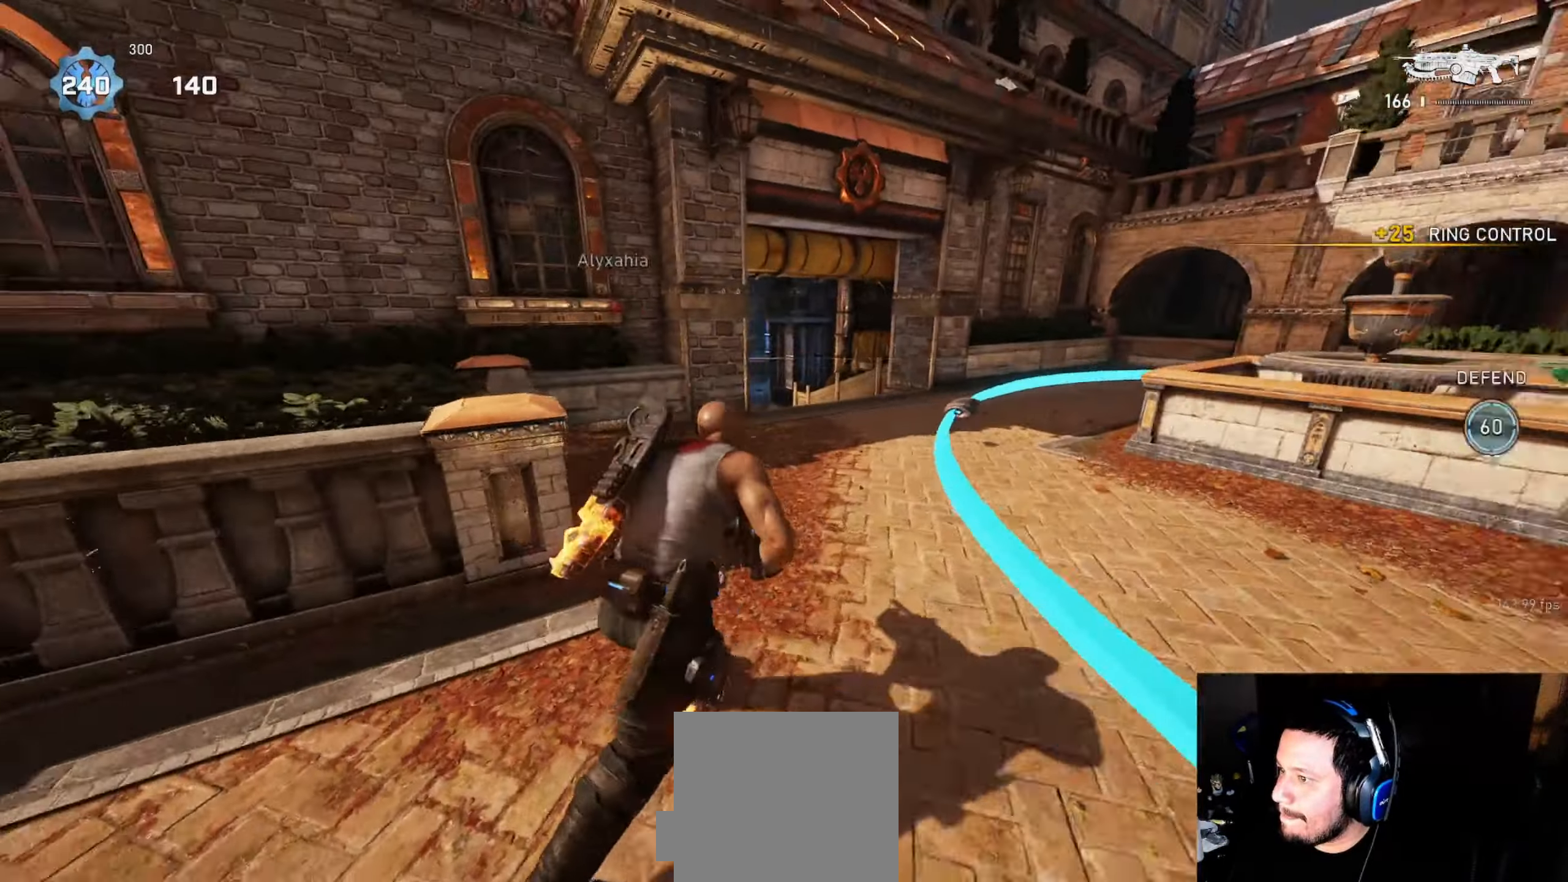
{"buttons": ["L2", "L3"], "left_stick": "up-right", "right_stick": "up", "events": [[17, "right_stick", "center"], [283, "right_stick", "up-left"], [317, "L2", "down"], [350, "L3", "down"], [383, "right_stick", "center"], [417, "L3", "up"], [450, "right_stick", "up"], [483, "L3", "down"]]}
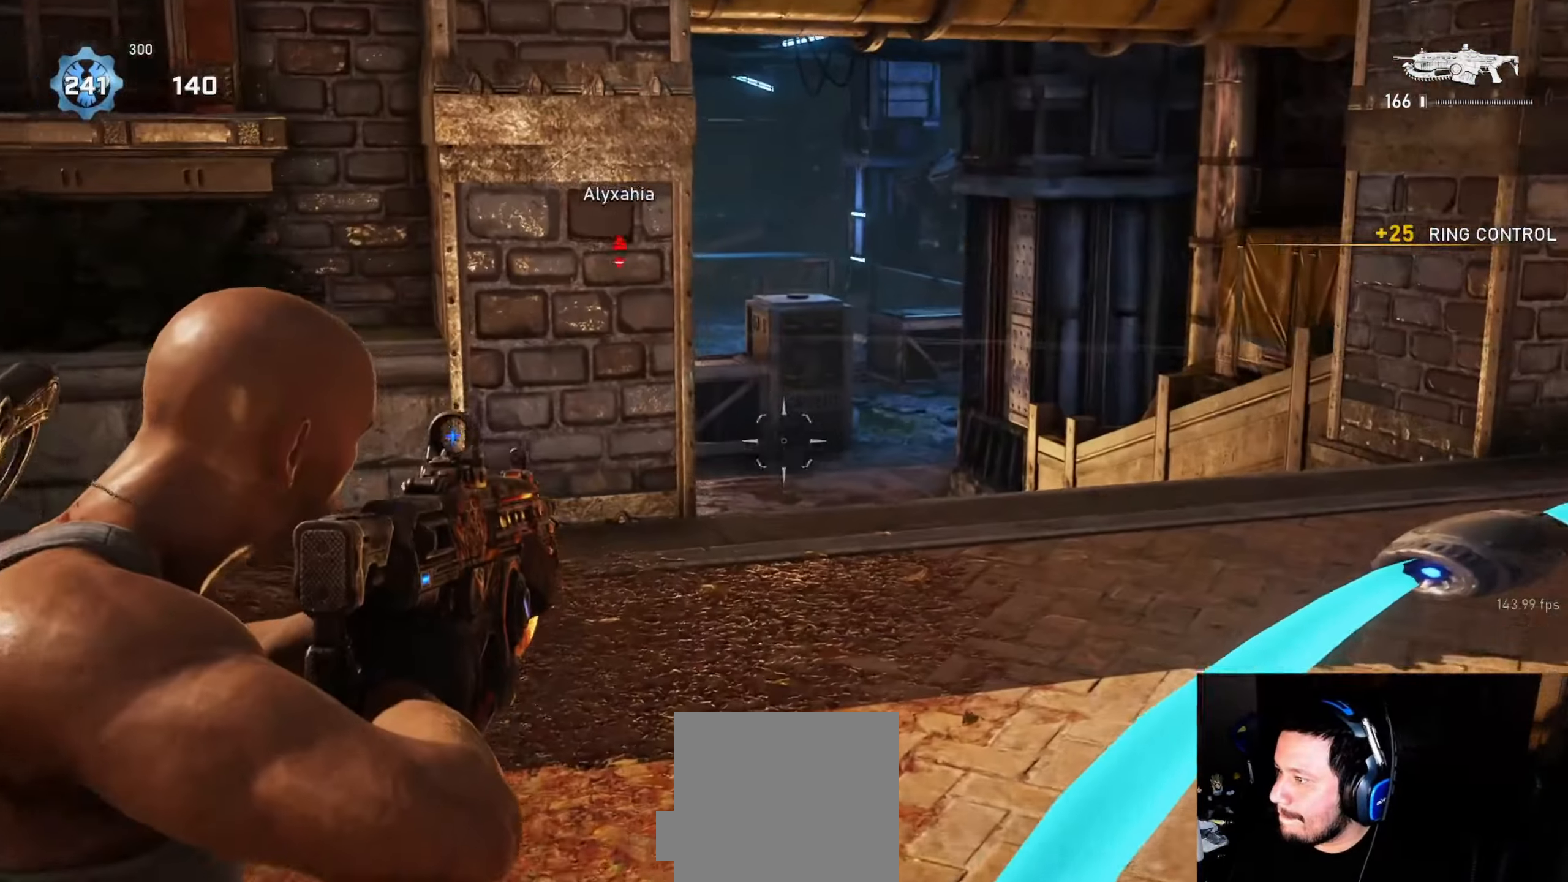
{"buttons": ["A"], "left_stick": "up-right", "right_stick": "center", "events": [[33, "L3", "up"], [100, "L3", "down"], [117, "right_stick", "center"], [167, "L3", "up"], [183, "right_stick", "up-left"], [200, "L2", "up"], [233, "right_stick", "center"], [283, "A", "down"]]}
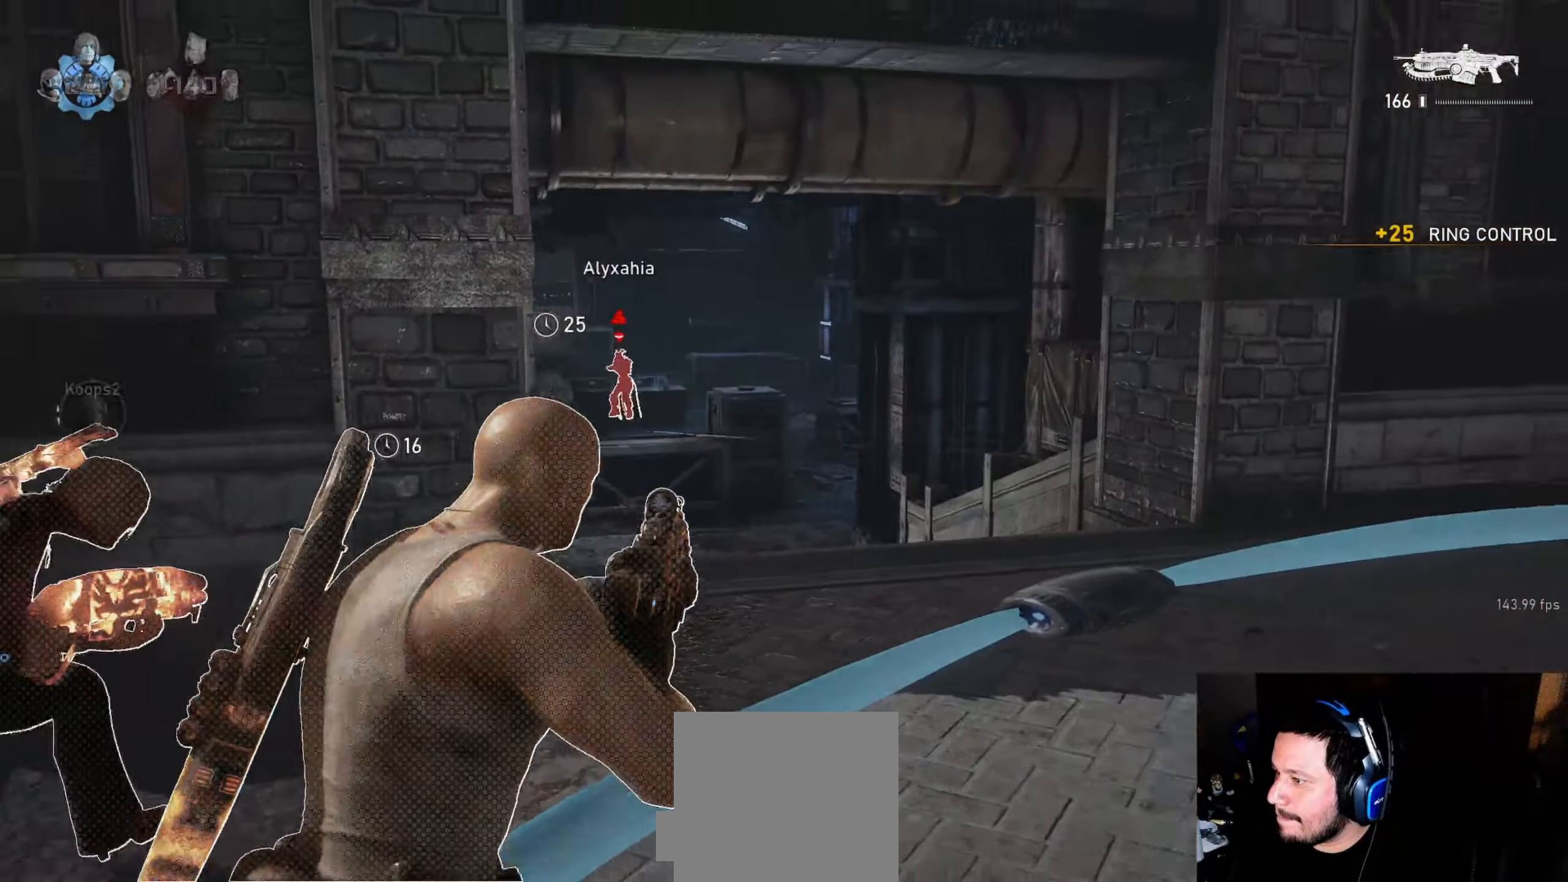
{"buttons": ["A"], "left_stick": "center", "right_stick": "center", "events": [[200, "left_stick", "down-right"], [233, "A", "up"], [250, "right_stick", "down-left"], [300, "right_stick", "left"], [316, "left_stick", "down-left"], [416, "A", "down"], [450, "right_stick", "center"], [483, "left_stick", "center"]]}
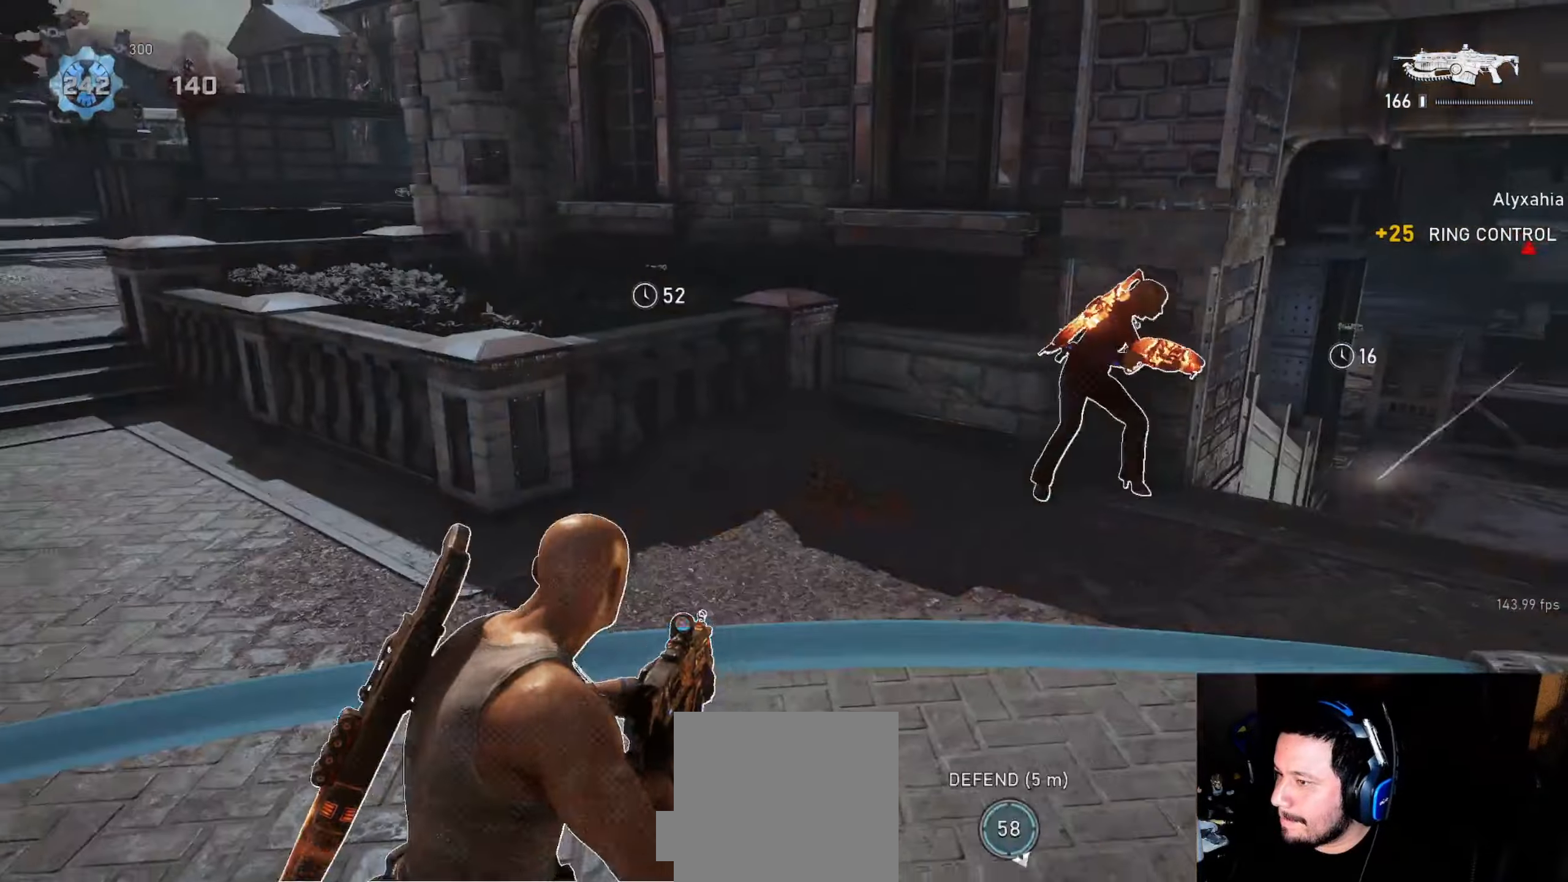
{"buttons": [], "left_stick": "up-left", "right_stick": "center", "events": [[133, "left_stick", "left"], [283, "left_stick", "up-left"], [466, "A", "up"]]}
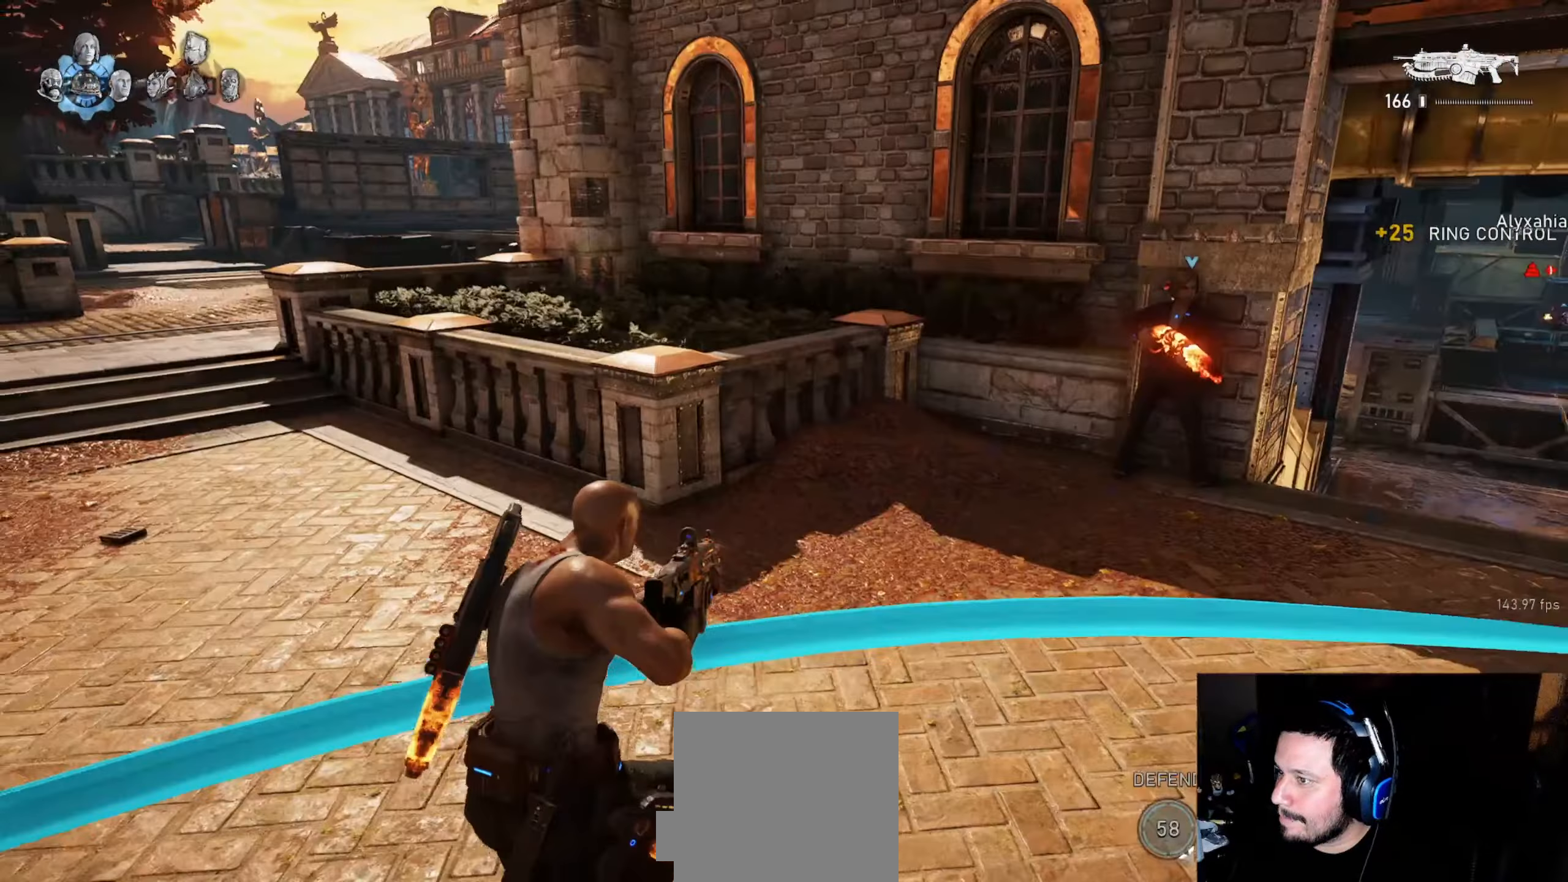
{"buttons": [], "left_stick": "up-right", "right_stick": "center", "events": [[66, "right_stick", "right"], [233, "right_stick", "center"], [366, "left_stick", "up-right"], [383, "A", "down"], [450, "A", "up"]]}
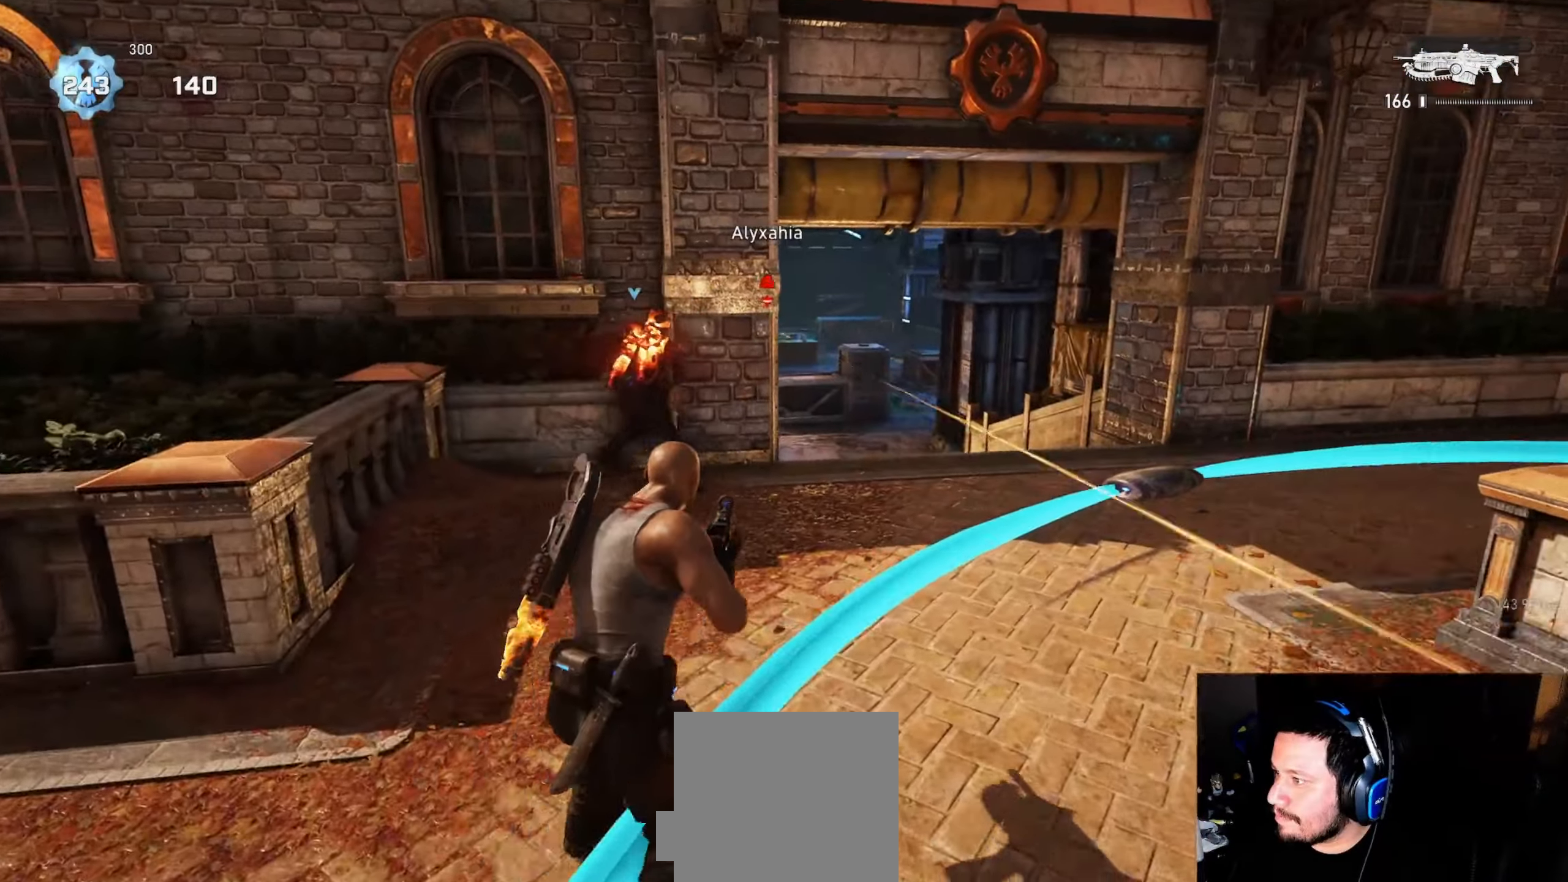
{"buttons": ["L2"], "left_stick": "up-right", "right_stick": "up", "events": [[100, "right_stick", "up"], [133, "L2", "down"], [183, "right_stick", "center"], [266, "right_stick", "up"], [300, "L3", "down"], [366, "L3", "up"], [433, "L3", "down"], [483, "L3", "up"]]}